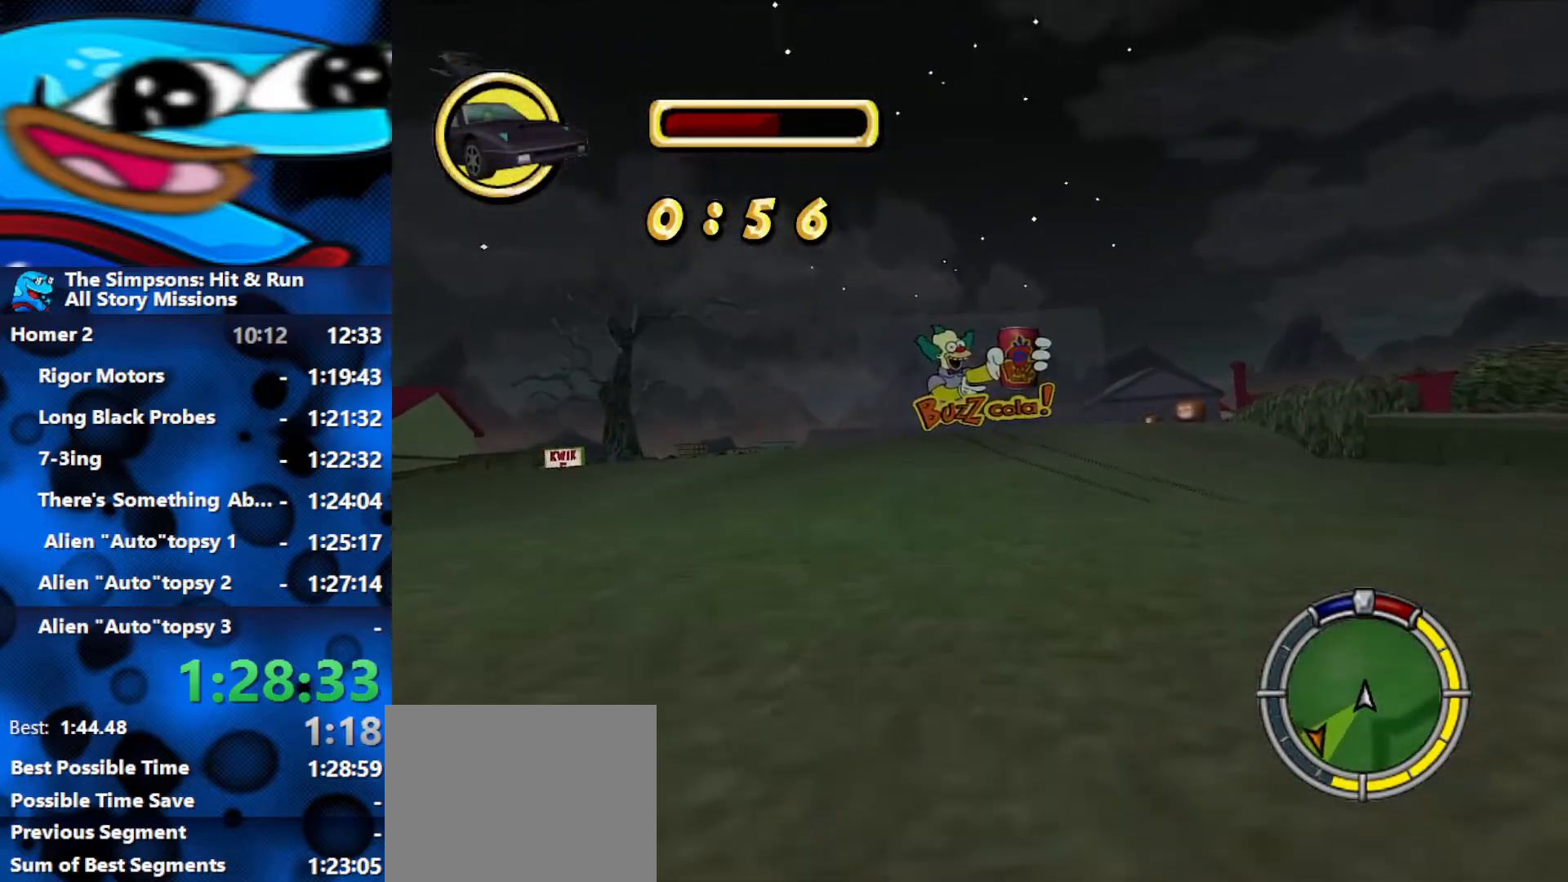
Gameplay with a controller (Xbox layout); each line is a JSON object with the inputs held at the frame after it. "events" lists button and stick changes between this image and that frame as [ms after this image, input, new state], when the widget could be followed in between.
{"buttons": ["R2"], "left_stick": "center", "right_stick": "down", "events": [[100, "R2", "down"], [200, "R2", "up"], [250, "R2", "down"], [333, "left_stick", "center"], [350, "right_stick", "down"]]}
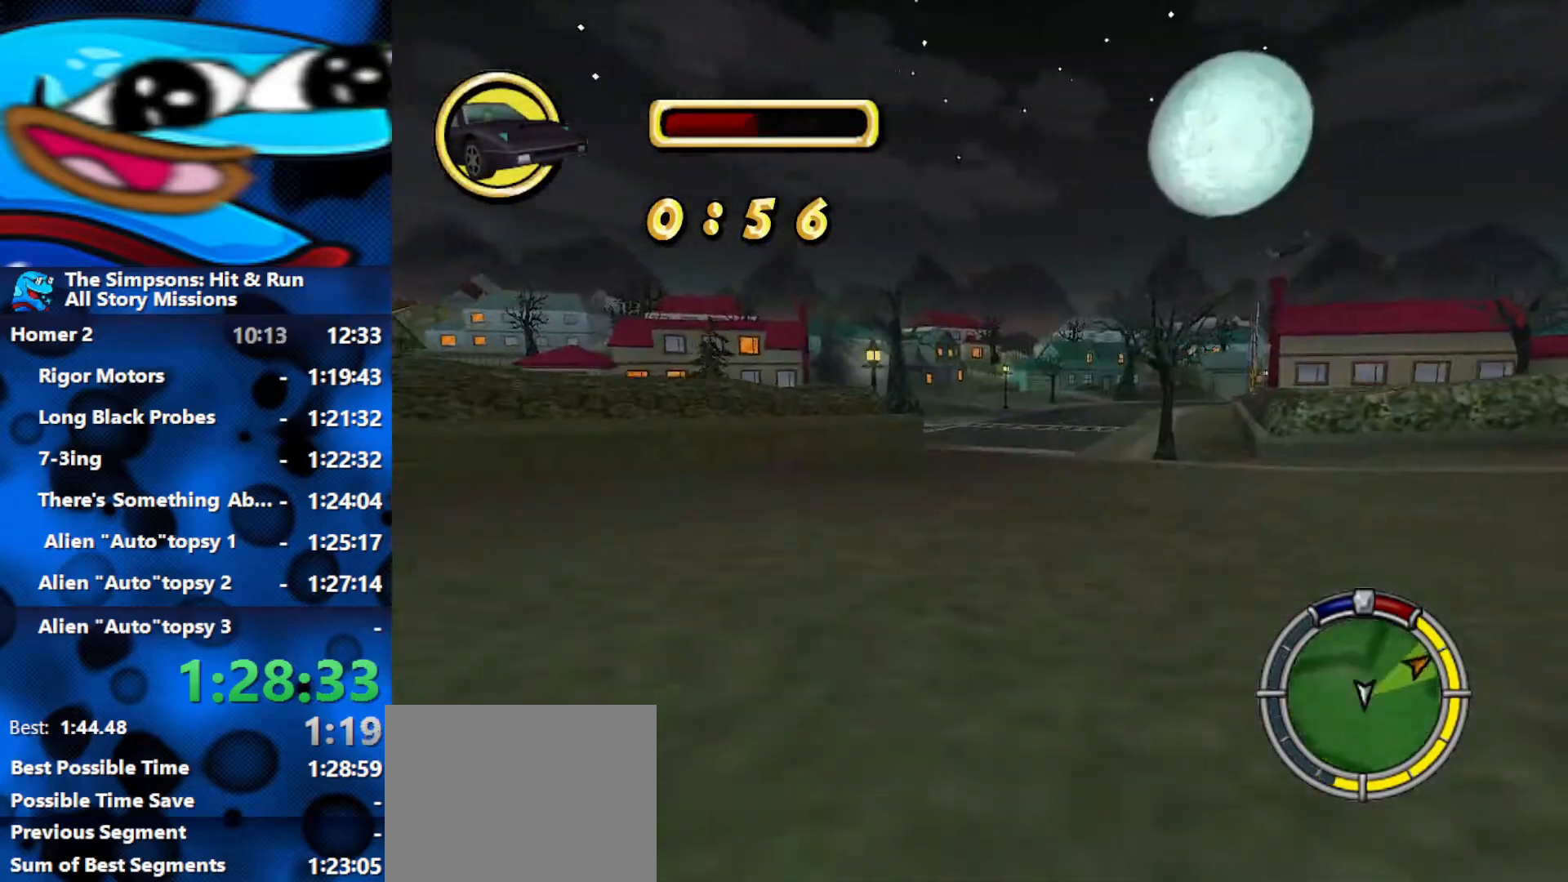
{"buttons": ["R2"], "left_stick": "right", "right_stick": "center", "events": [[33, "right_stick", "center"], [267, "left_stick", "right"]]}
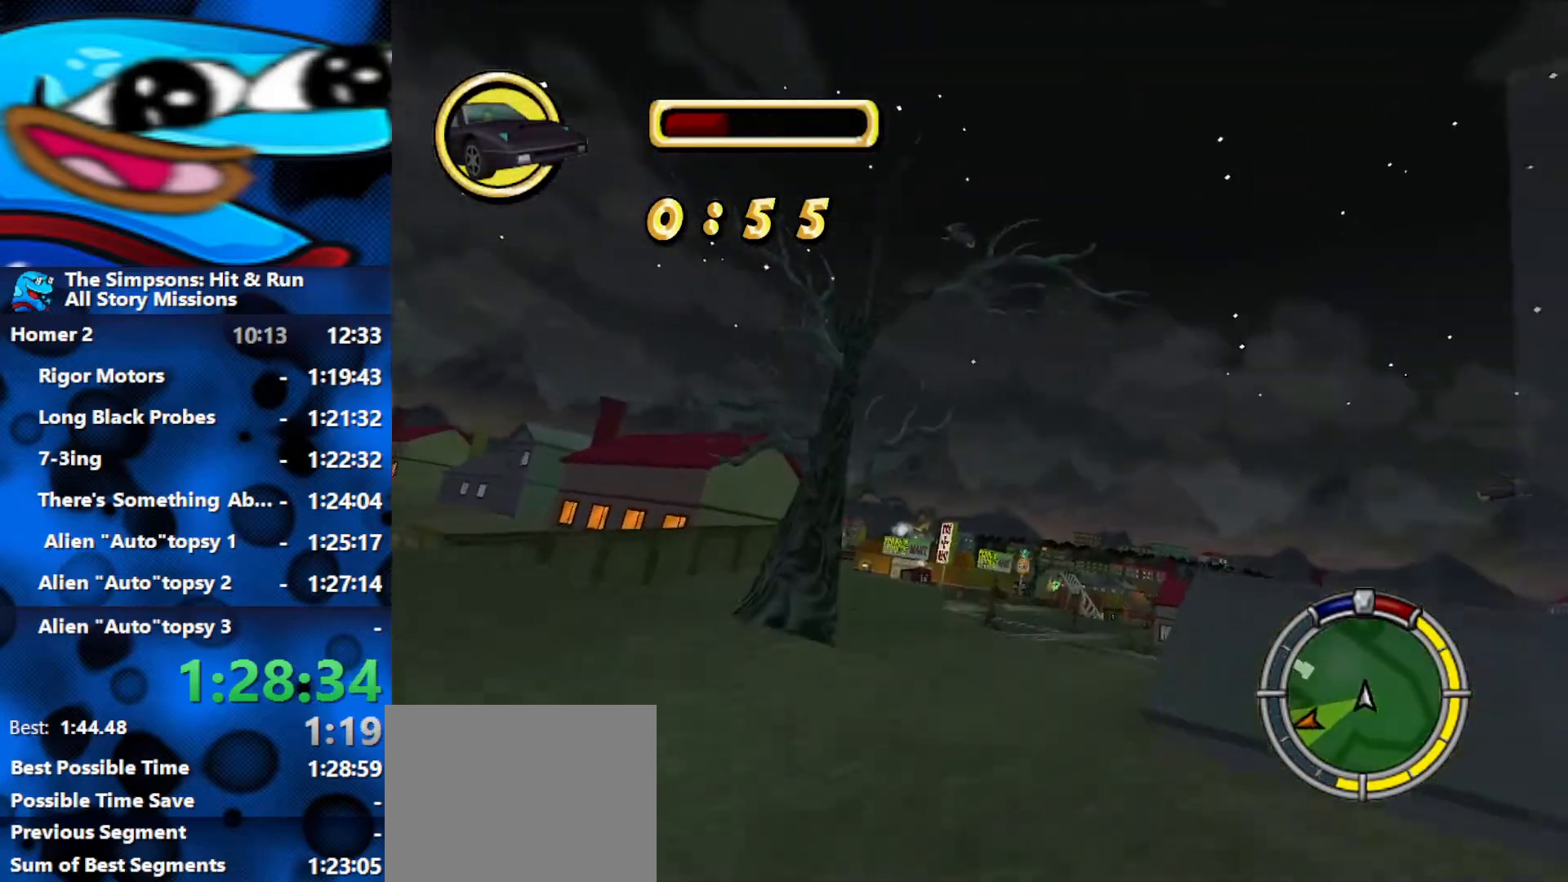
{"buttons": ["R2"], "left_stick": "center", "right_stick": "center", "events": [[50, "R2", "up"], [167, "R2", "down"], [200, "left_stick", "center"]]}
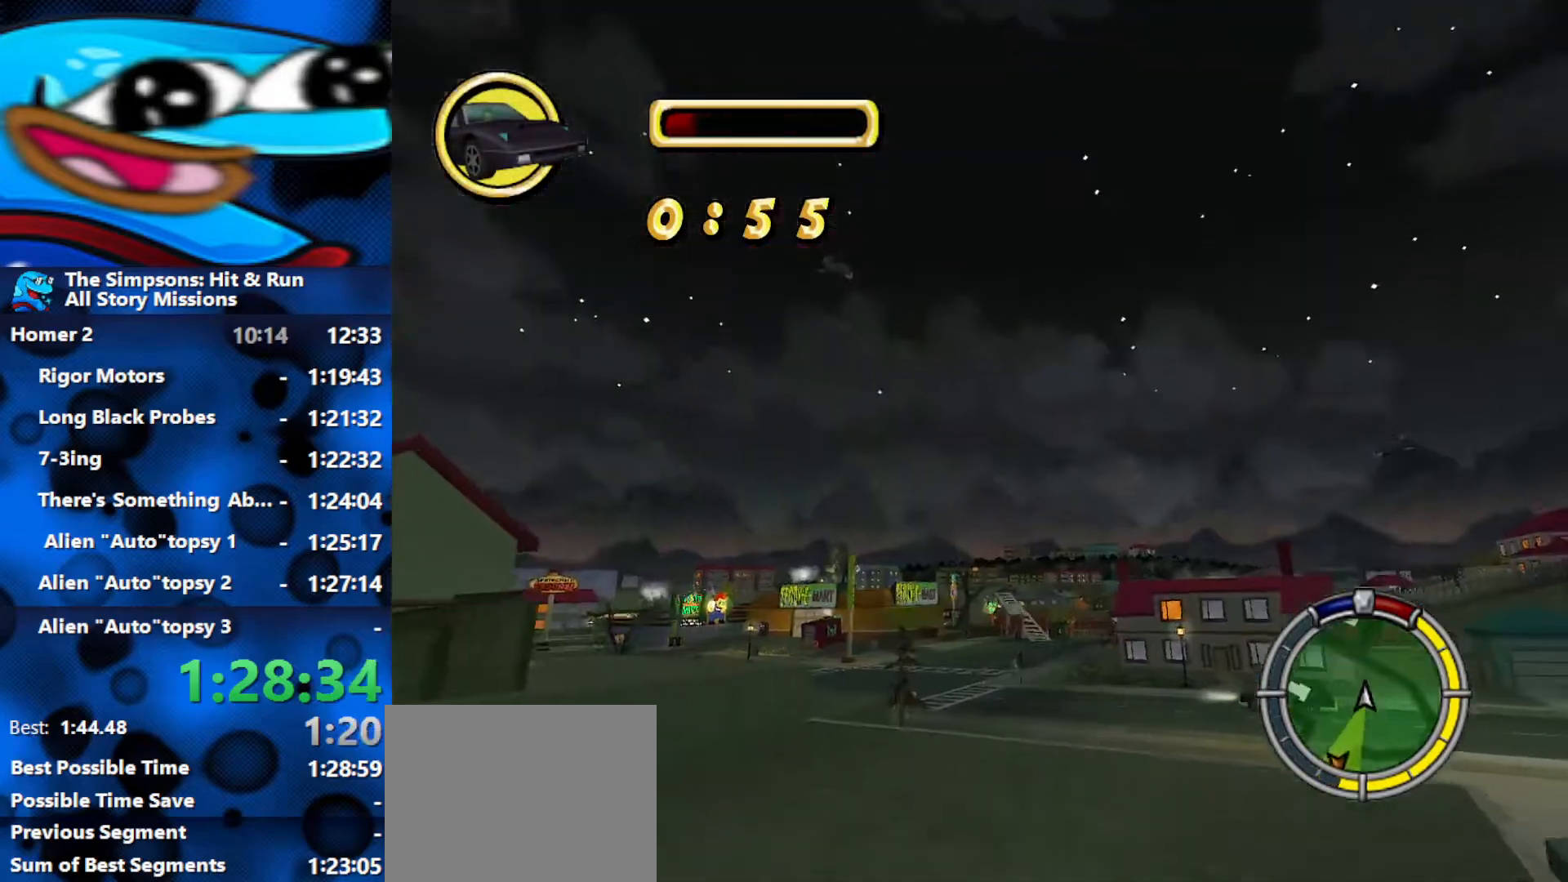
{"buttons": ["L2"], "left_stick": "left", "right_stick": "down", "events": [[100, "left_stick", "left"], [367, "R2", "up"], [483, "L2", "down"], [500, "right_stick", "down"]]}
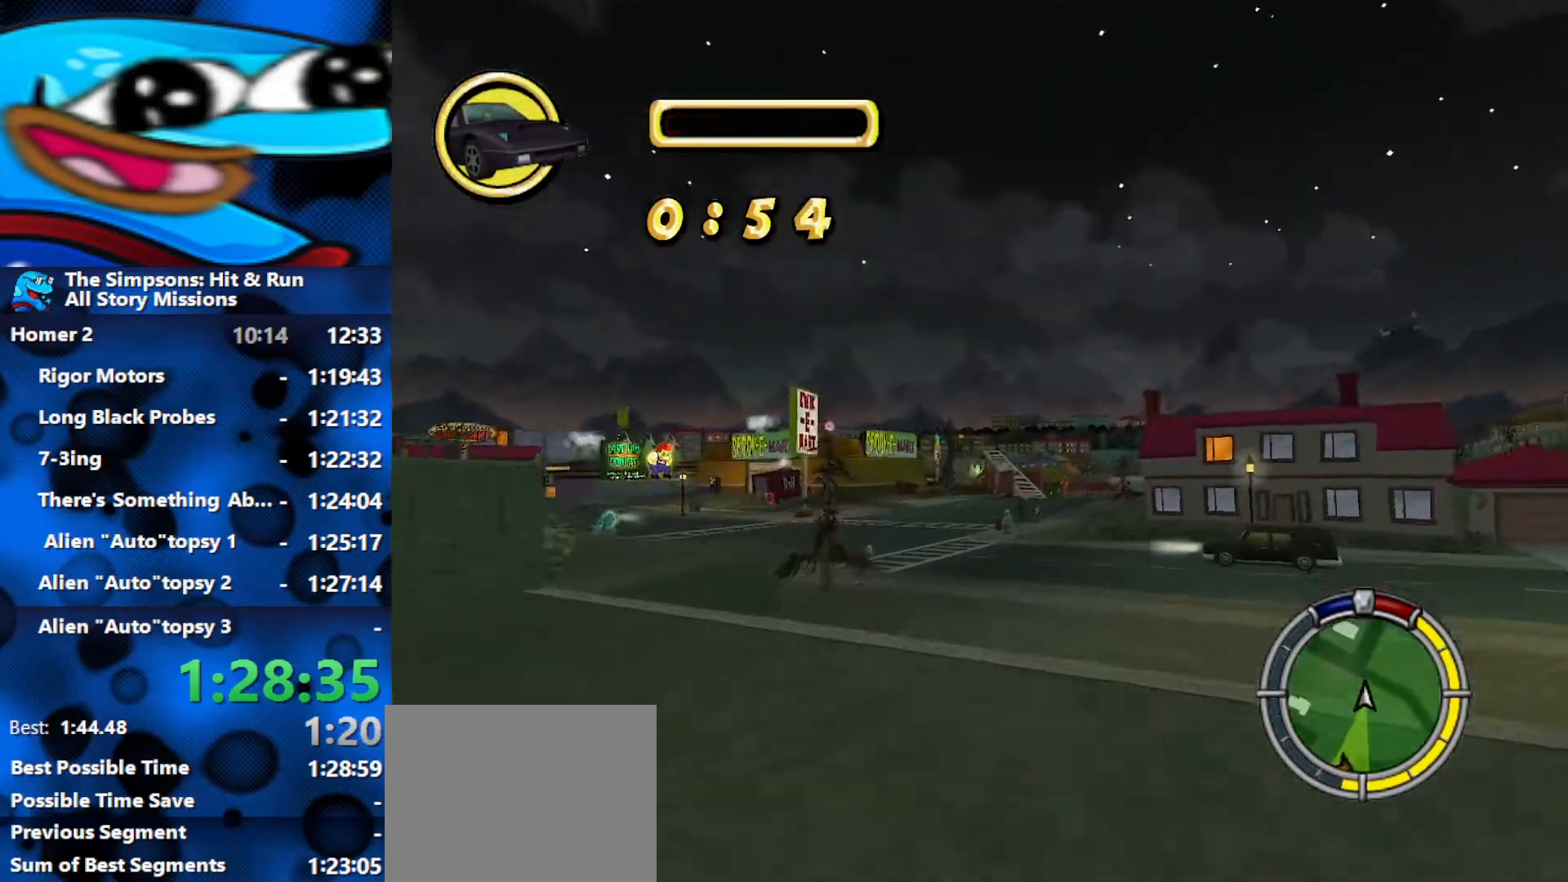
{"buttons": ["R2"], "left_stick": "center", "right_stick": "center", "events": [[67, "right_stick", "center"], [217, "R1", "down"], [367, "L2", "up"], [367, "R1", "up"], [383, "left_stick", "center"], [467, "R2", "down"]]}
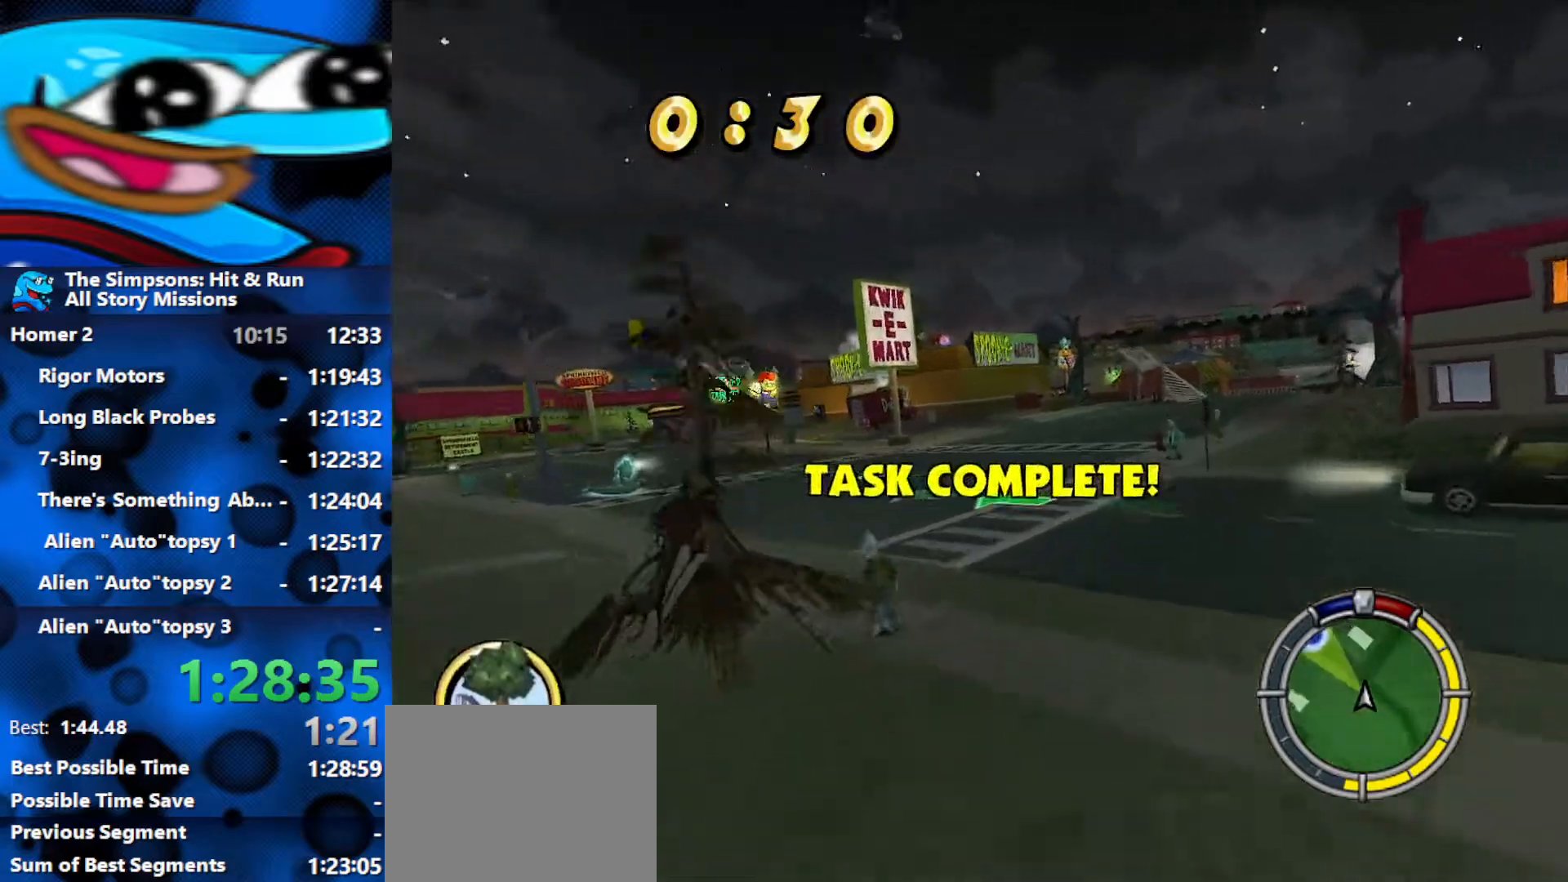
{"buttons": [], "left_stick": "right", "right_stick": "center", "events": [[100, "left_stick", "right"], [133, "R2", "up"], [200, "R2", "down"], [317, "R2", "up"], [400, "R2", "down"], [500, "R2", "up"]]}
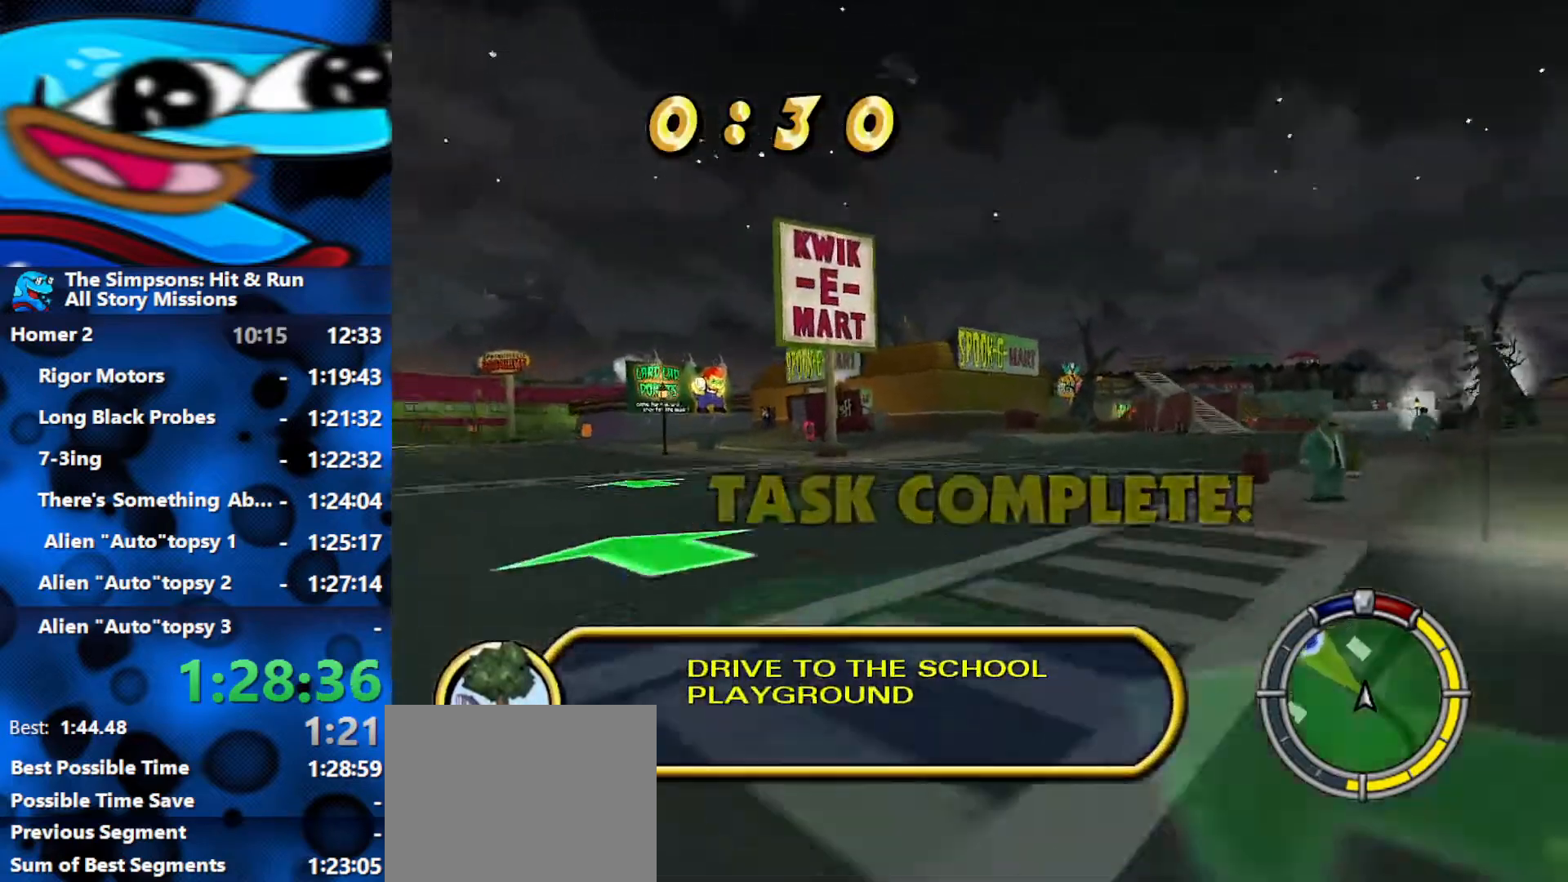
{"buttons": ["R2"], "left_stick": "center", "right_stick": "center", "events": [[50, "R2", "down"], [417, "left_stick", "center"]]}
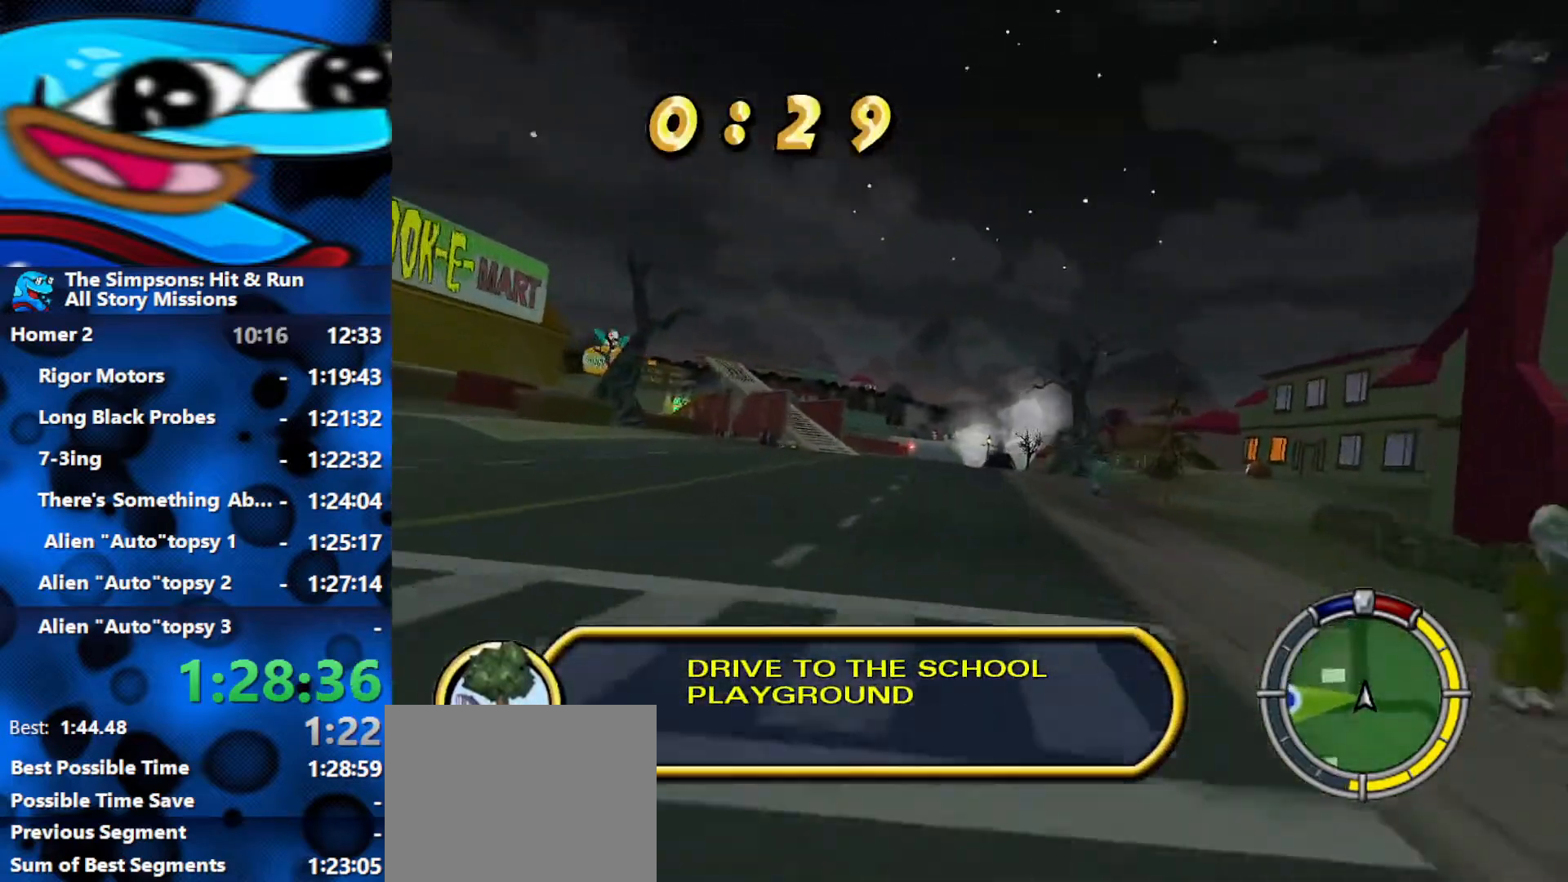
{"buttons": ["R2"], "left_stick": "left", "right_stick": "center", "events": [[67, "left_stick", "right"], [200, "left_stick", "center"], [383, "left_stick", "left"]]}
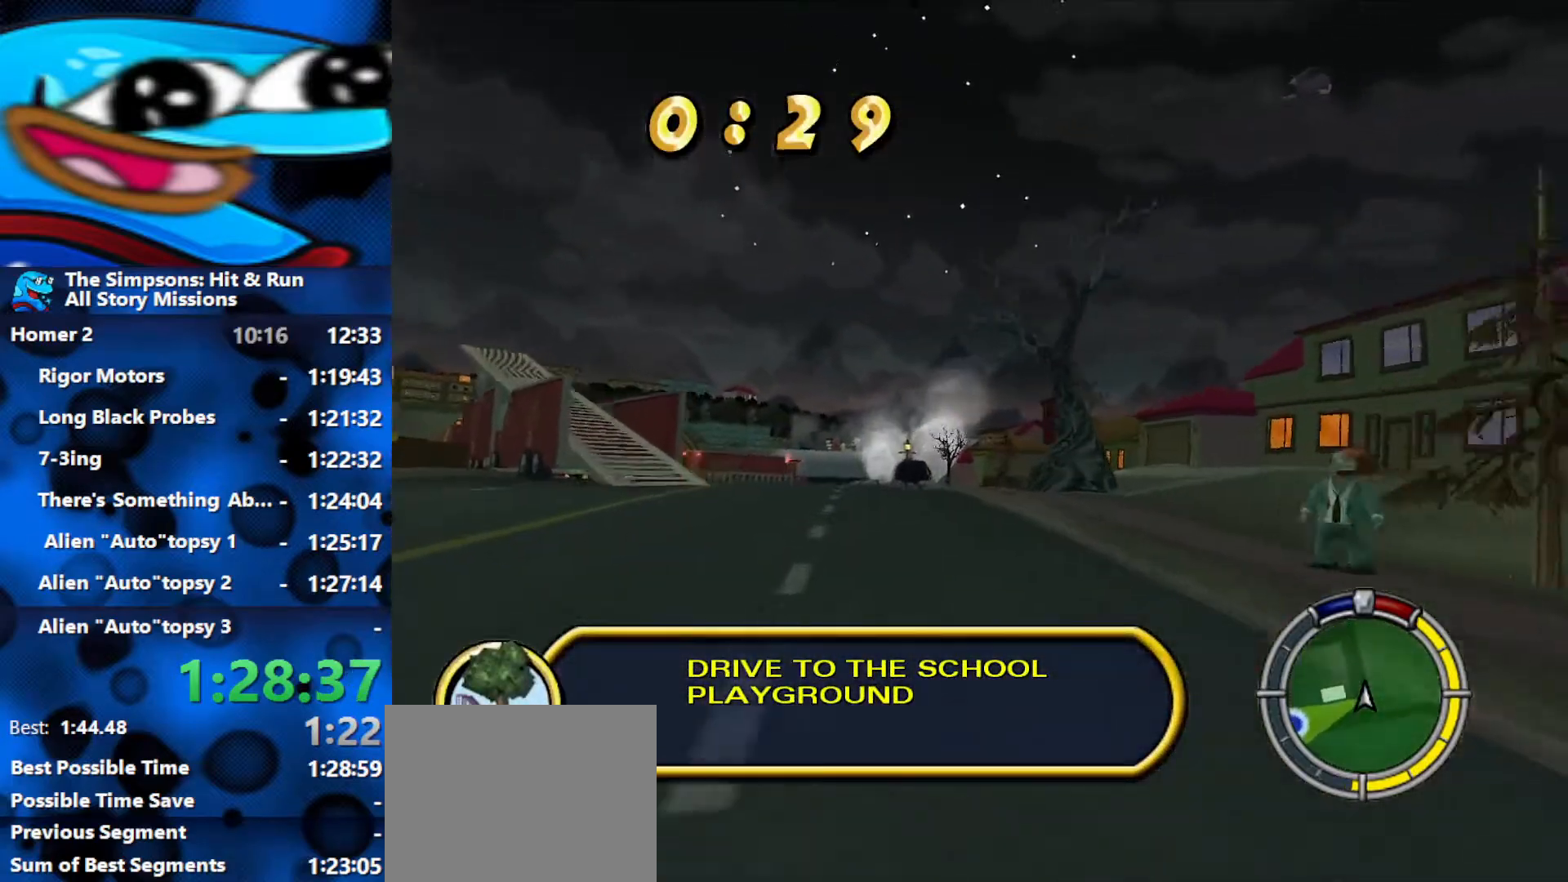
{"buttons": ["R2"], "left_stick": "left", "right_stick": "center", "events": []}
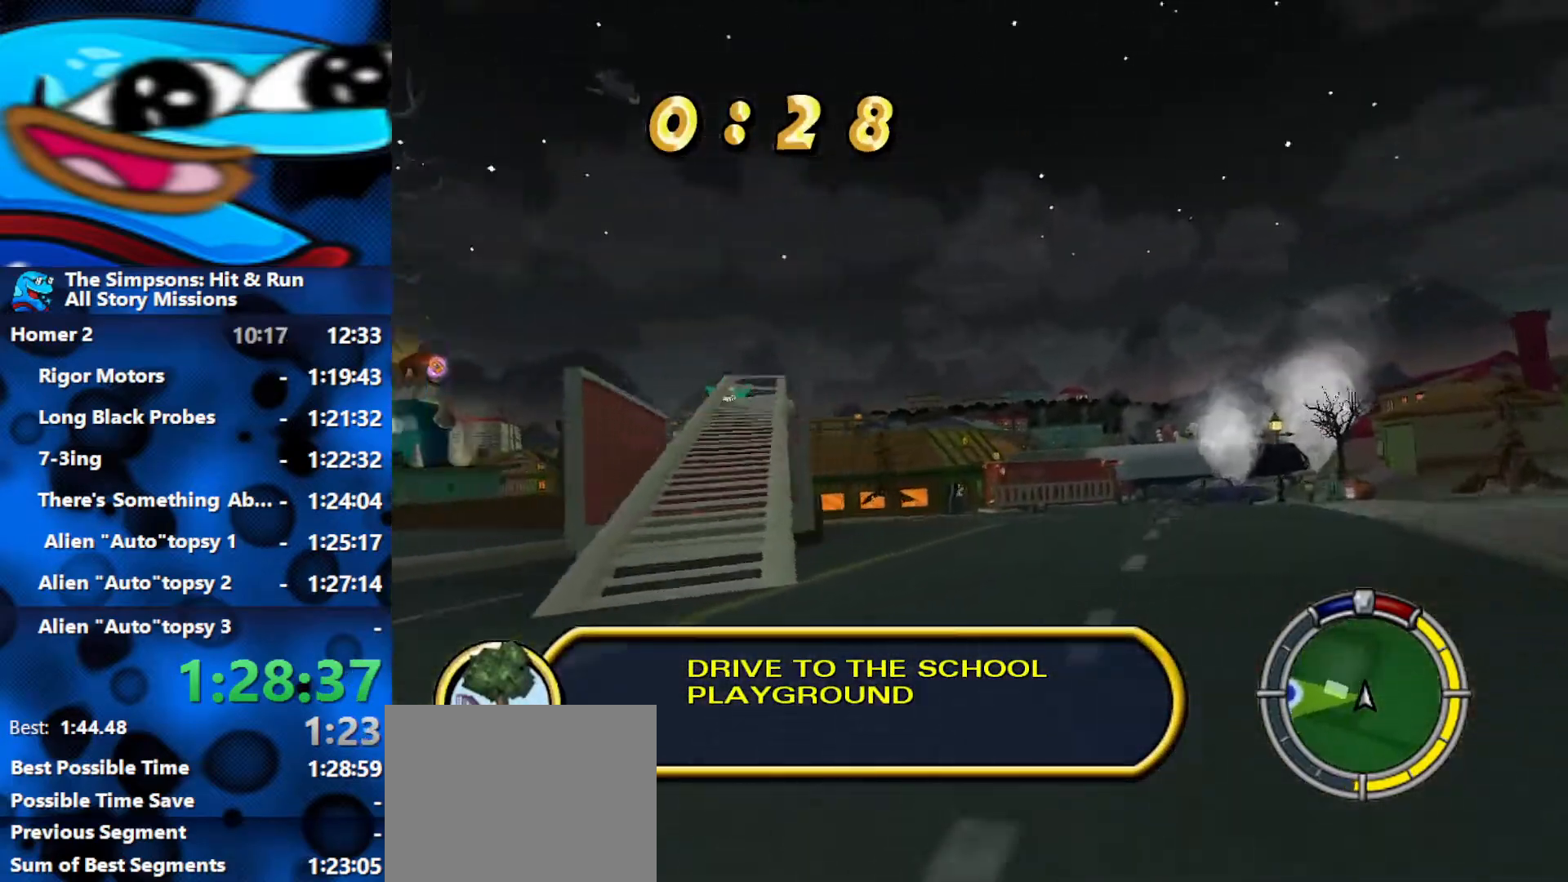
{"buttons": ["R2"], "left_stick": "left", "right_stick": "center", "events": [[33, "left_stick", "center"], [217, "left_stick", "left"]]}
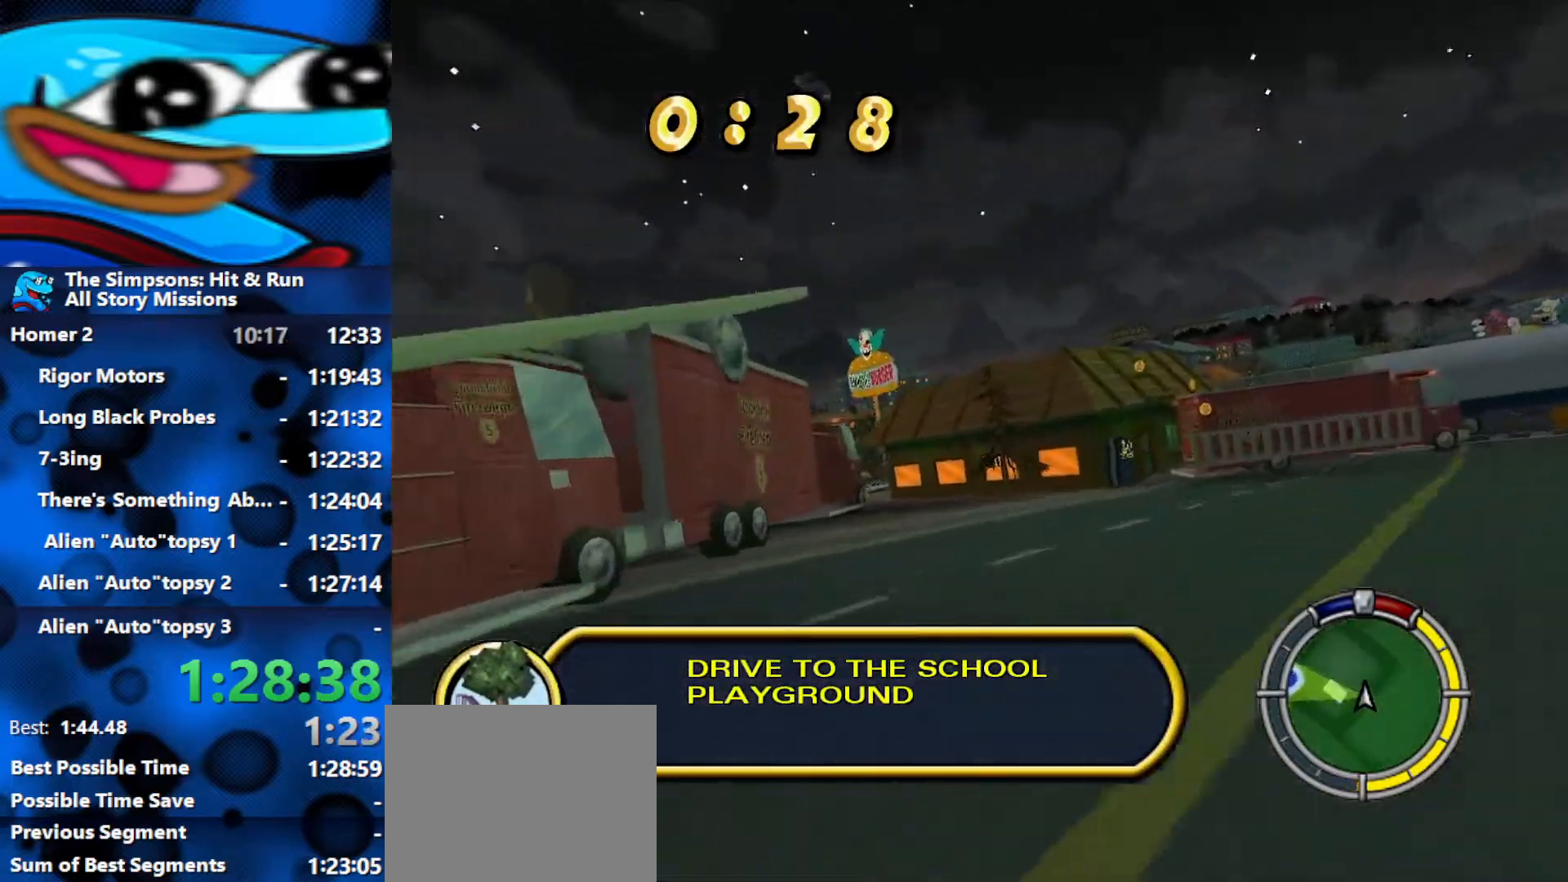
{"buttons": ["L2"], "left_stick": "left", "right_stick": "center", "events": [[50, "R2", "up"], [167, "R2", "down"], [333, "R2", "up"], [383, "L2", "down"]]}
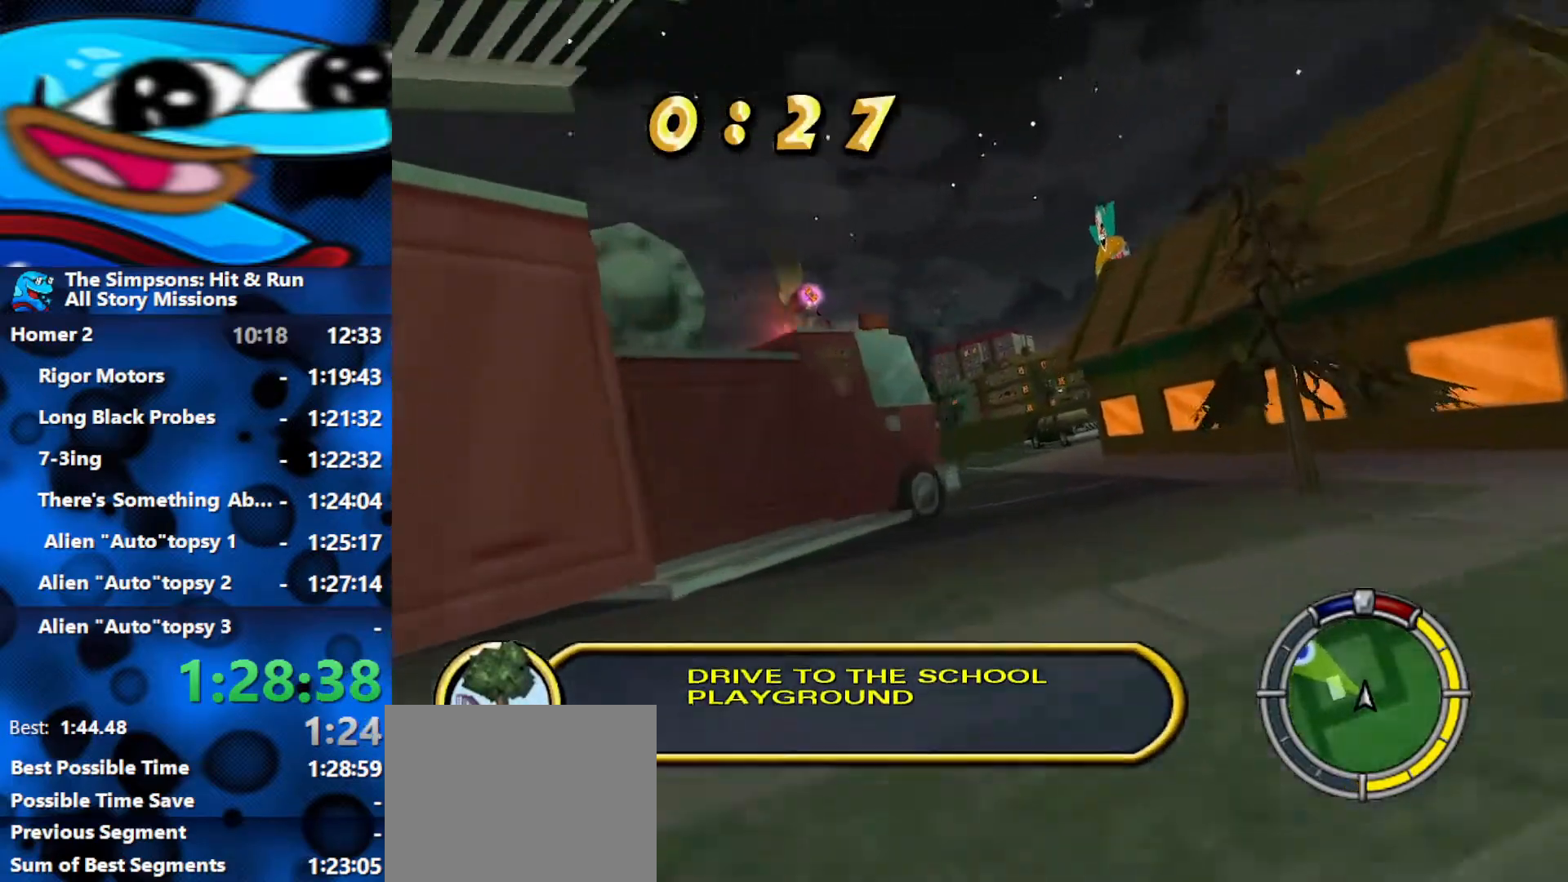
{"buttons": ["R2"], "left_stick": "center", "right_stick": "center", "events": [[183, "L2", "up"], [217, "R2", "down"], [417, "left_stick", "center"]]}
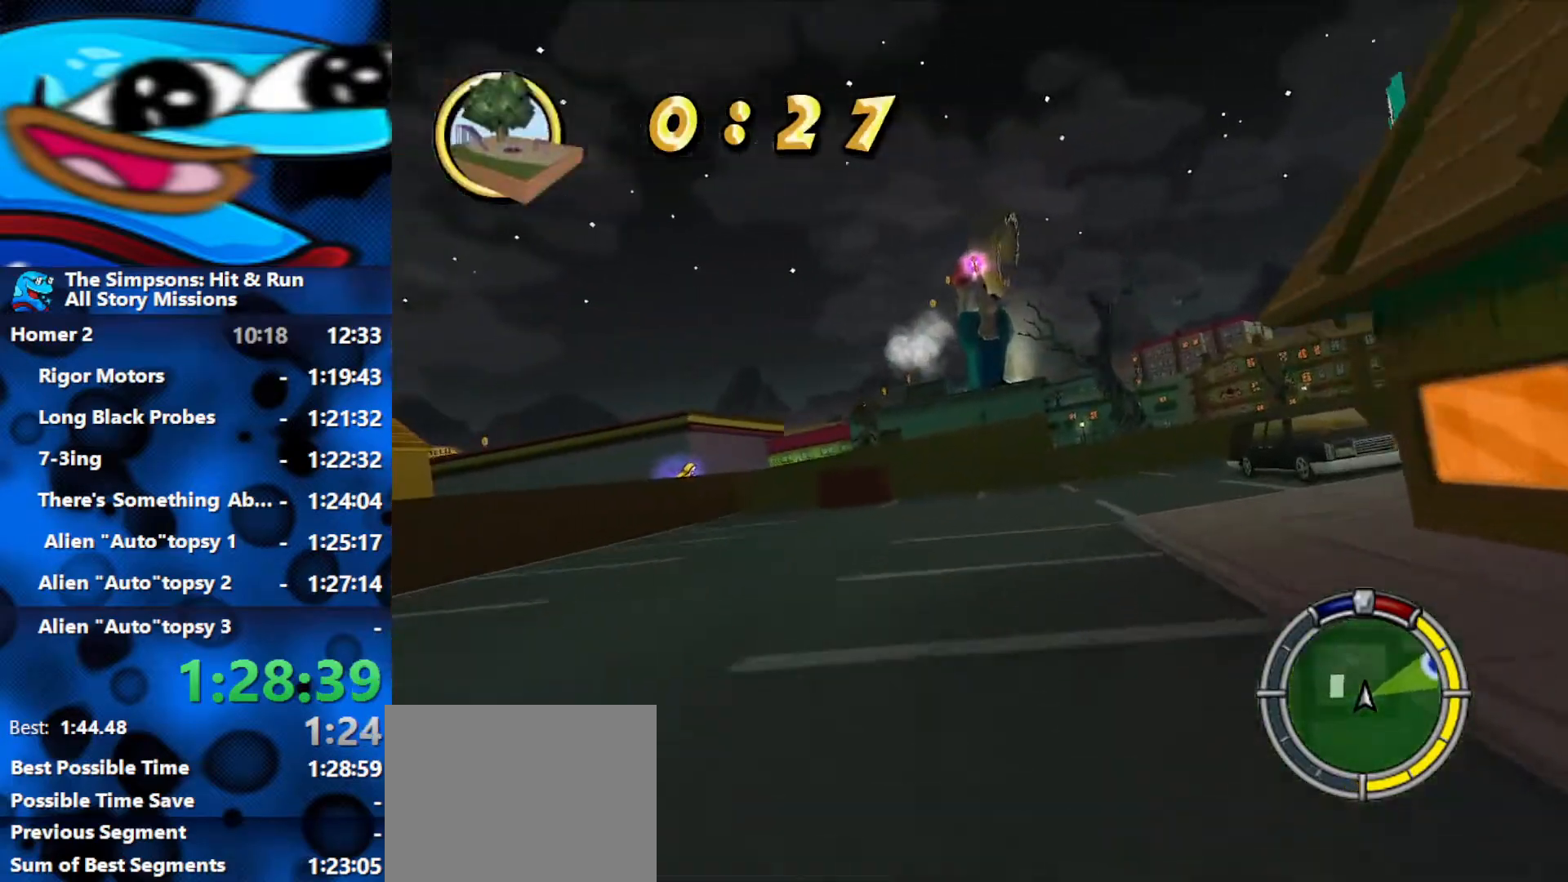
{"buttons": ["L2", "R1"], "left_stick": "right", "right_stick": "center", "events": [[133, "left_stick", "right"], [217, "R1", "down"], [233, "R2", "up"], [400, "L2", "down"]]}
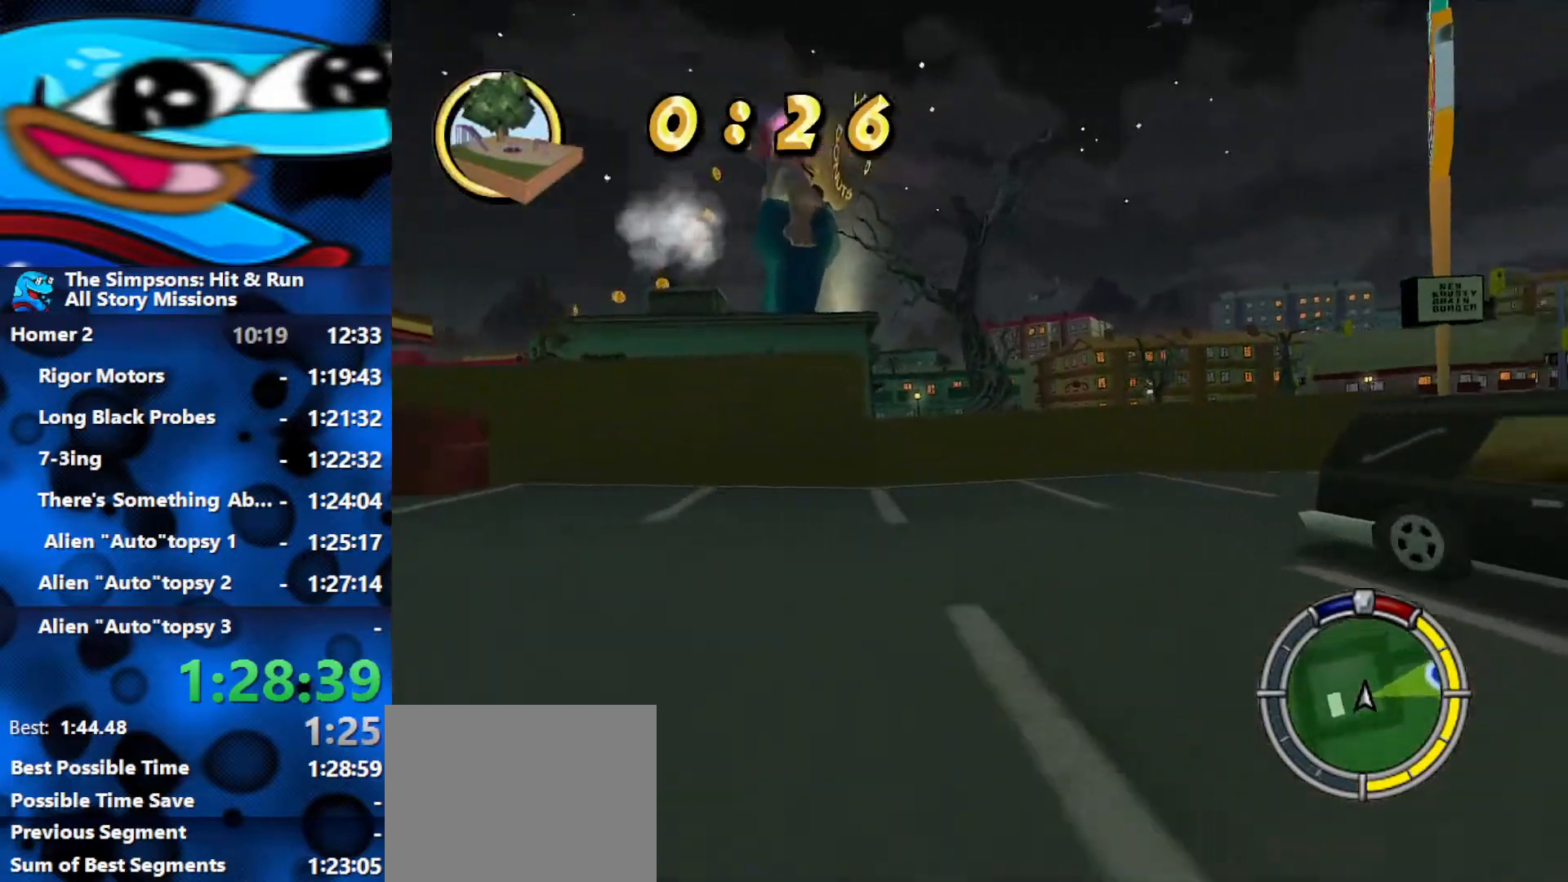
{"buttons": ["R2"], "left_stick": "right", "right_stick": "center", "events": [[167, "L2", "up"], [217, "R1", "up"], [367, "R2", "down"]]}
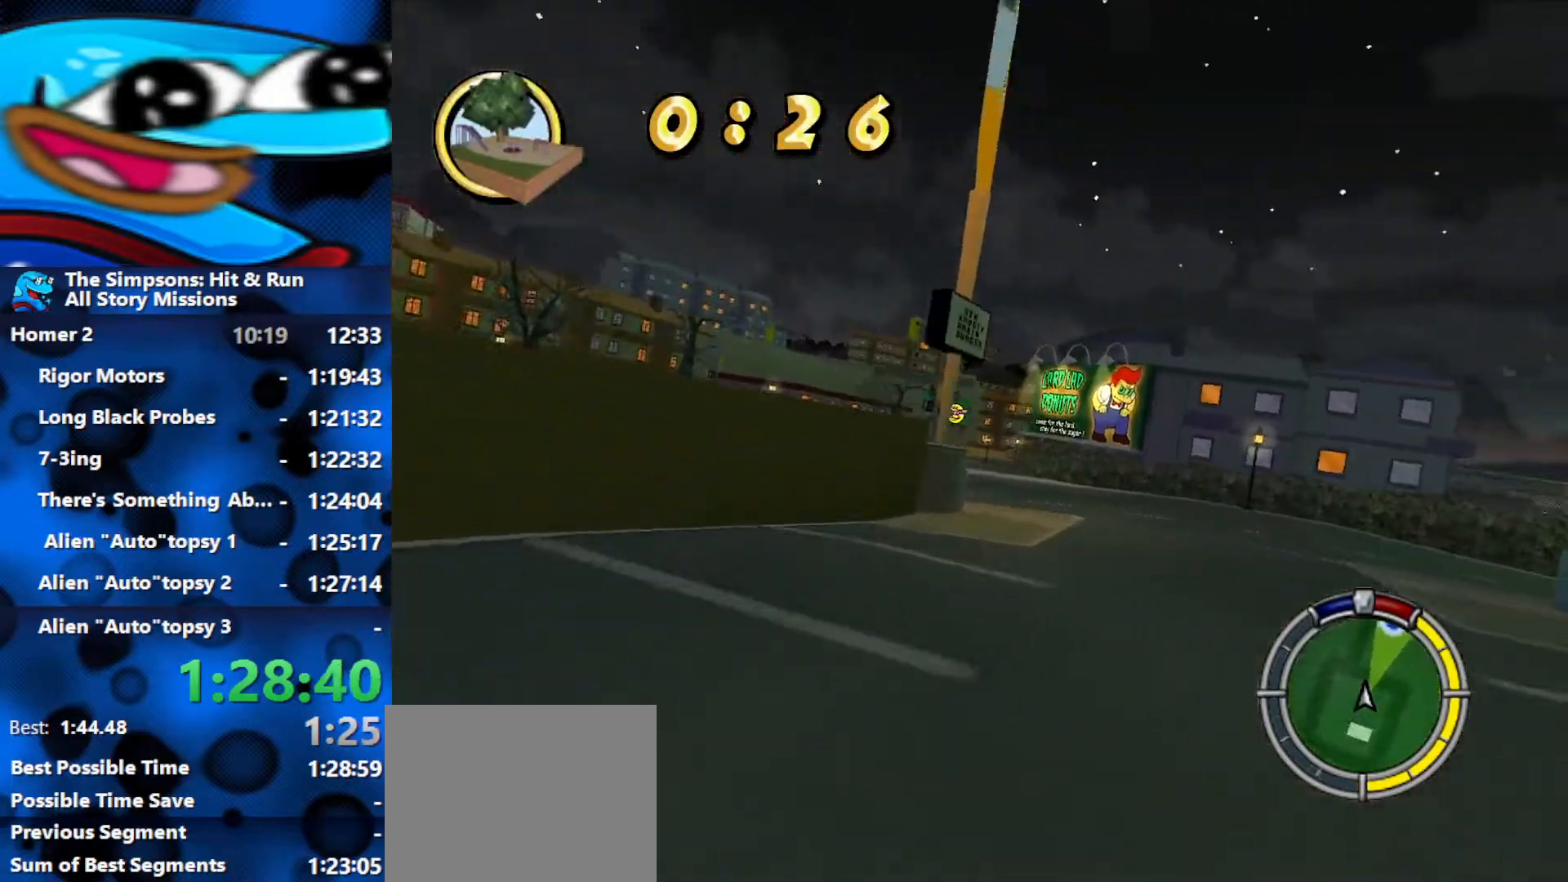
{"buttons": ["R2"], "left_stick": "left", "right_stick": "center", "events": [[183, "left_stick", "center"], [350, "left_stick", "left"]]}
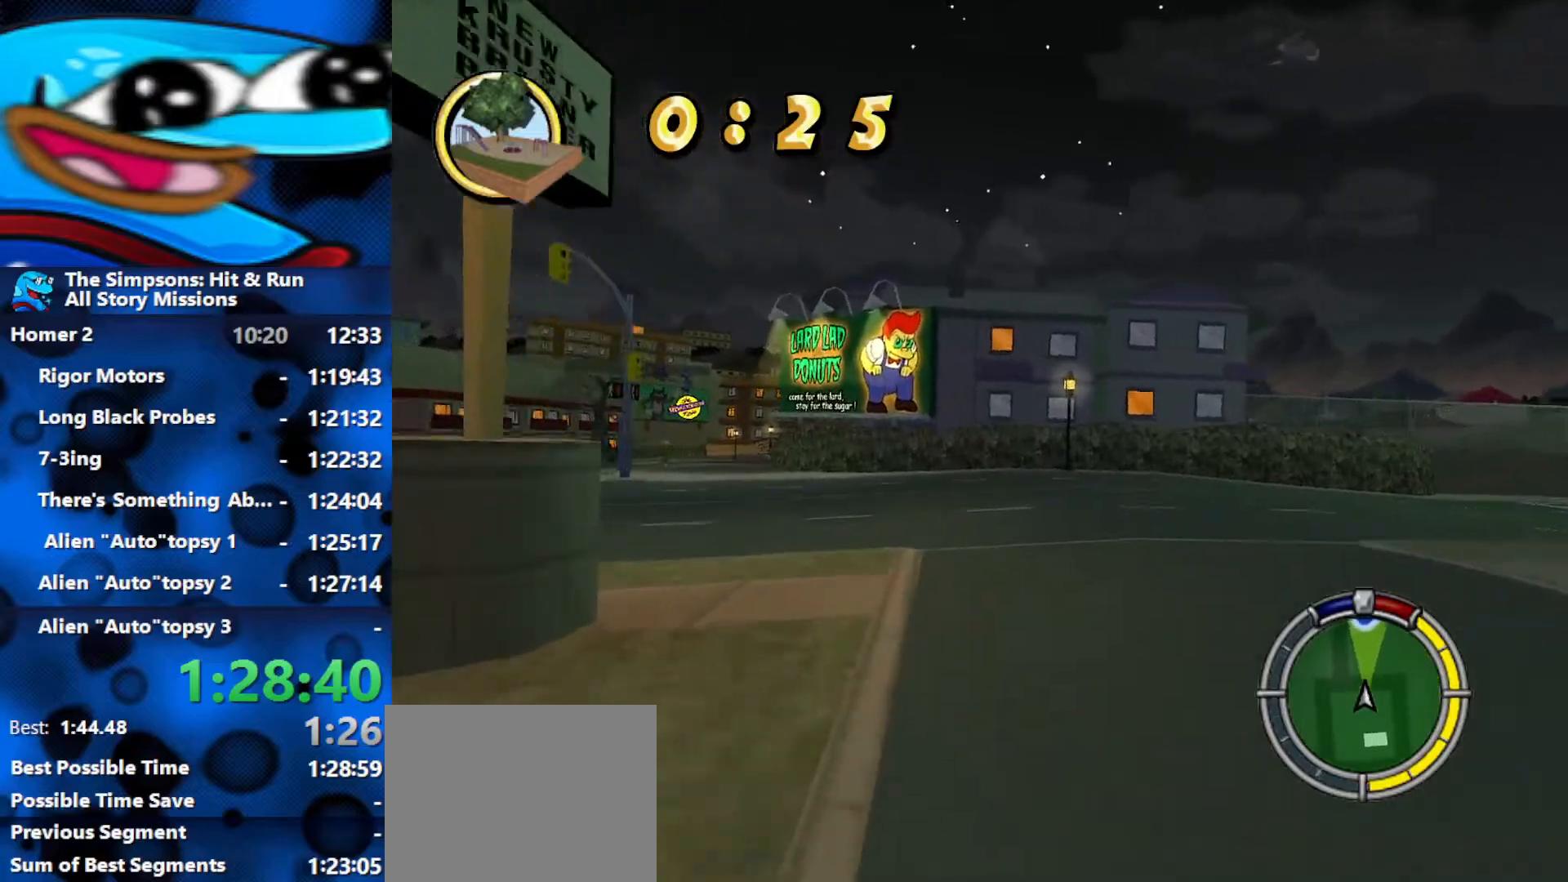
{"buttons": ["R2"], "left_stick": "left", "right_stick": "center", "events": [[250, "left_stick", "center"], [500, "left_stick", "left"]]}
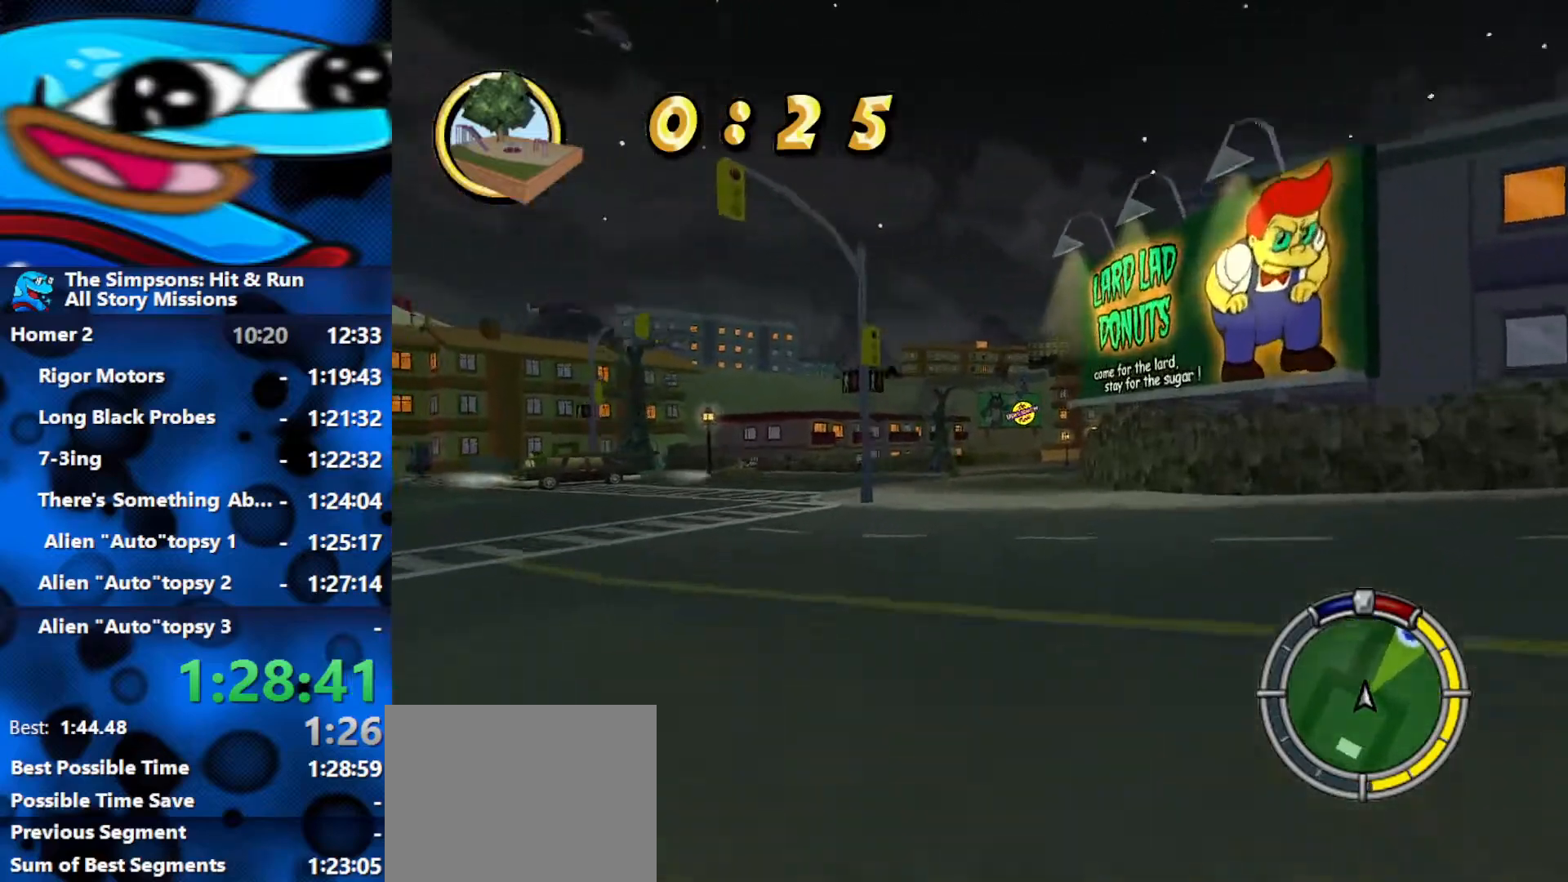
{"buttons": ["R2"], "left_stick": "right", "right_stick": "center", "events": [[167, "left_stick", "center"], [433, "left_stick", "right"]]}
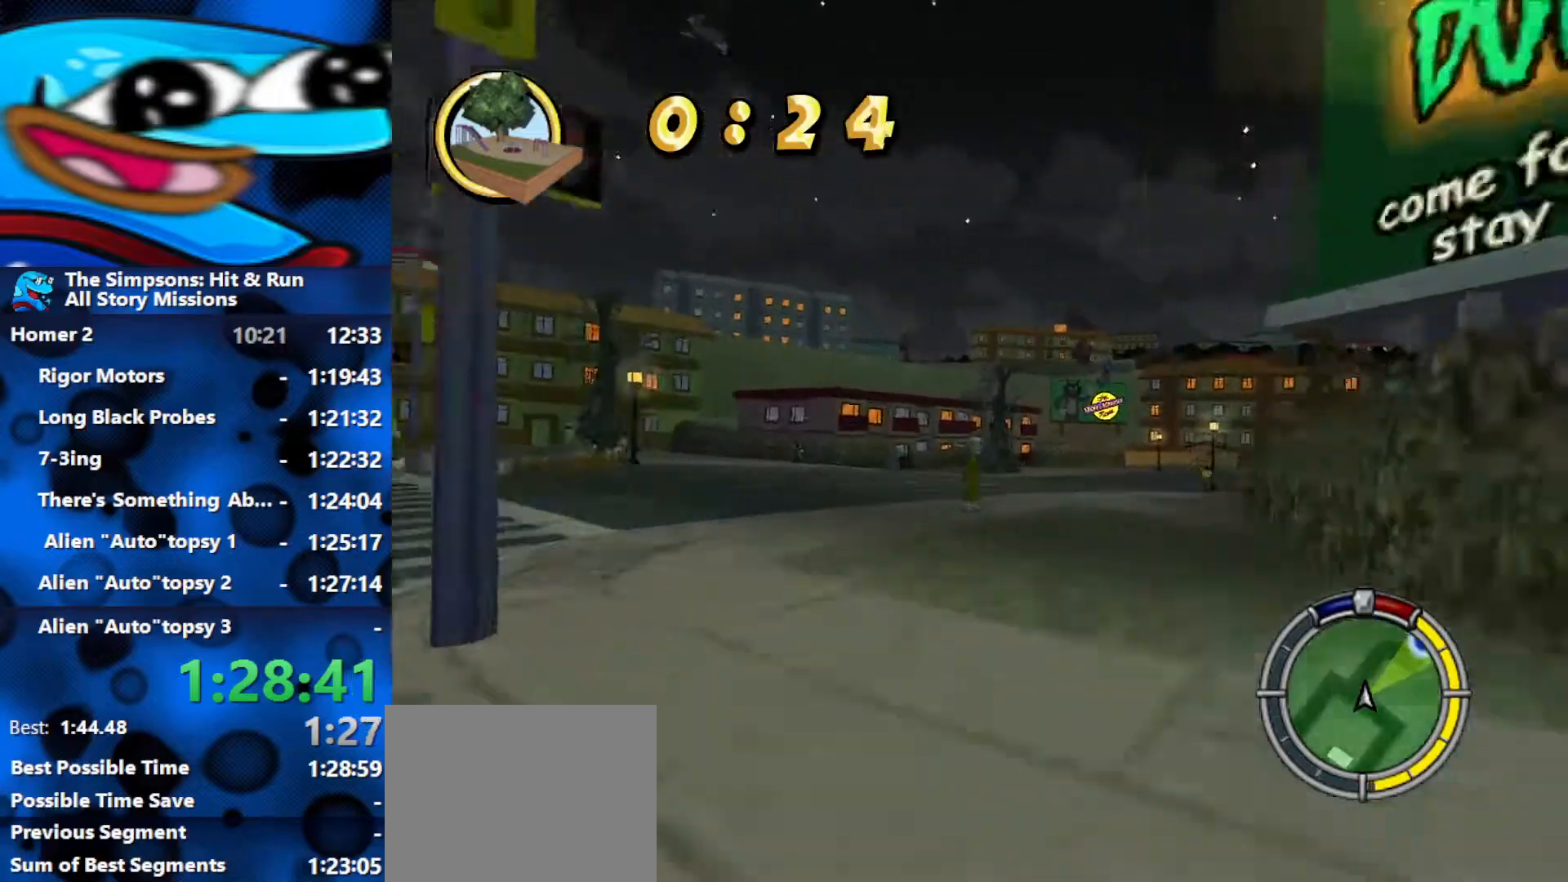
{"buttons": ["R2"], "left_stick": "right", "right_stick": "center", "events": []}
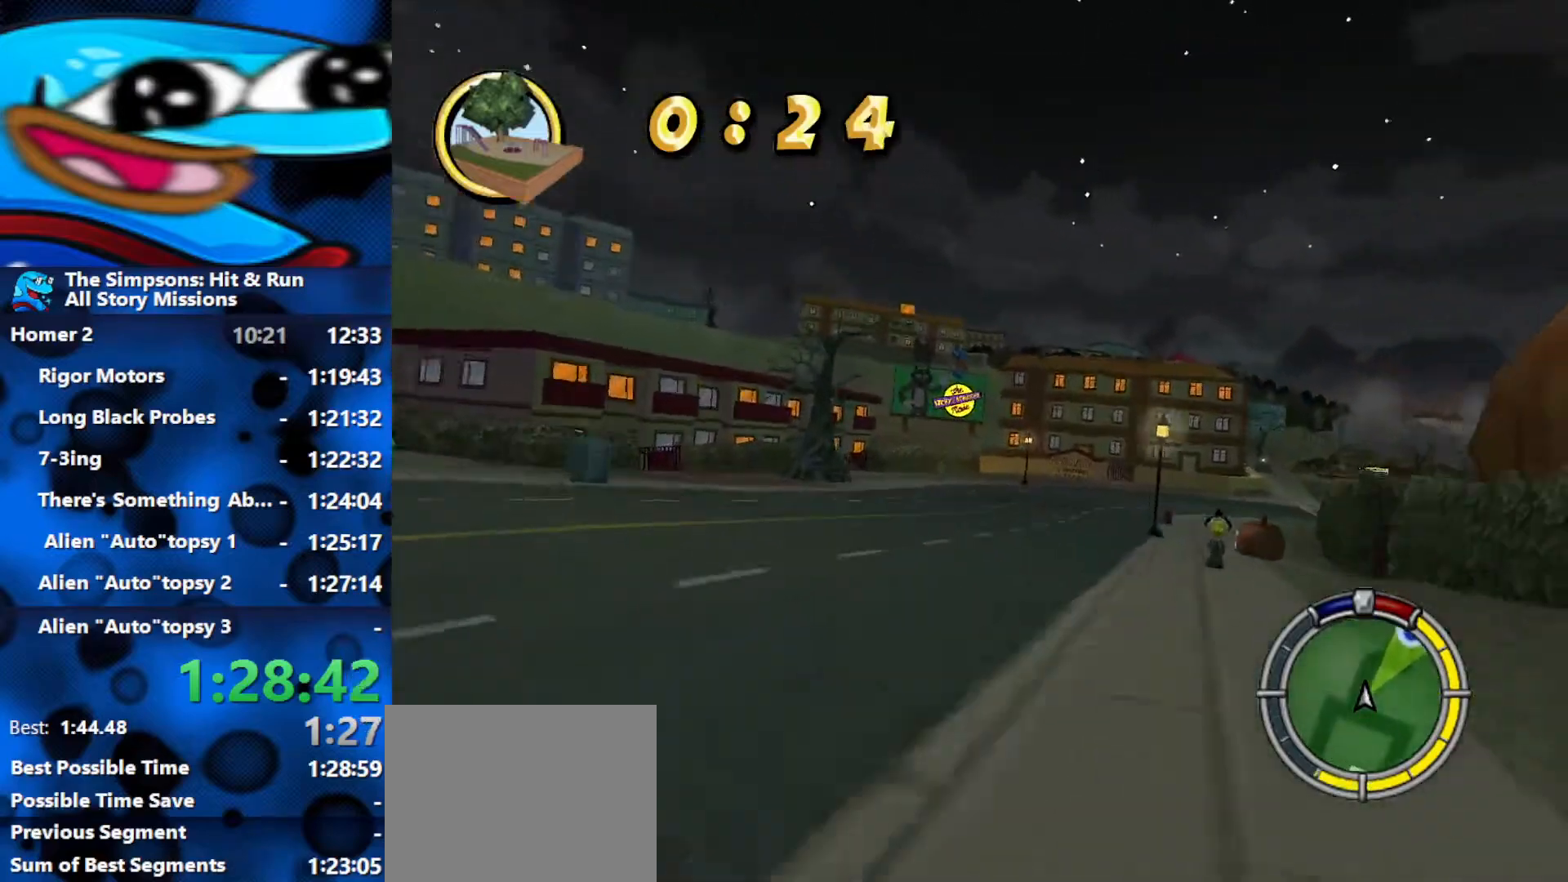
{"buttons": ["R2"], "left_stick": "right", "right_stick": "center", "events": []}
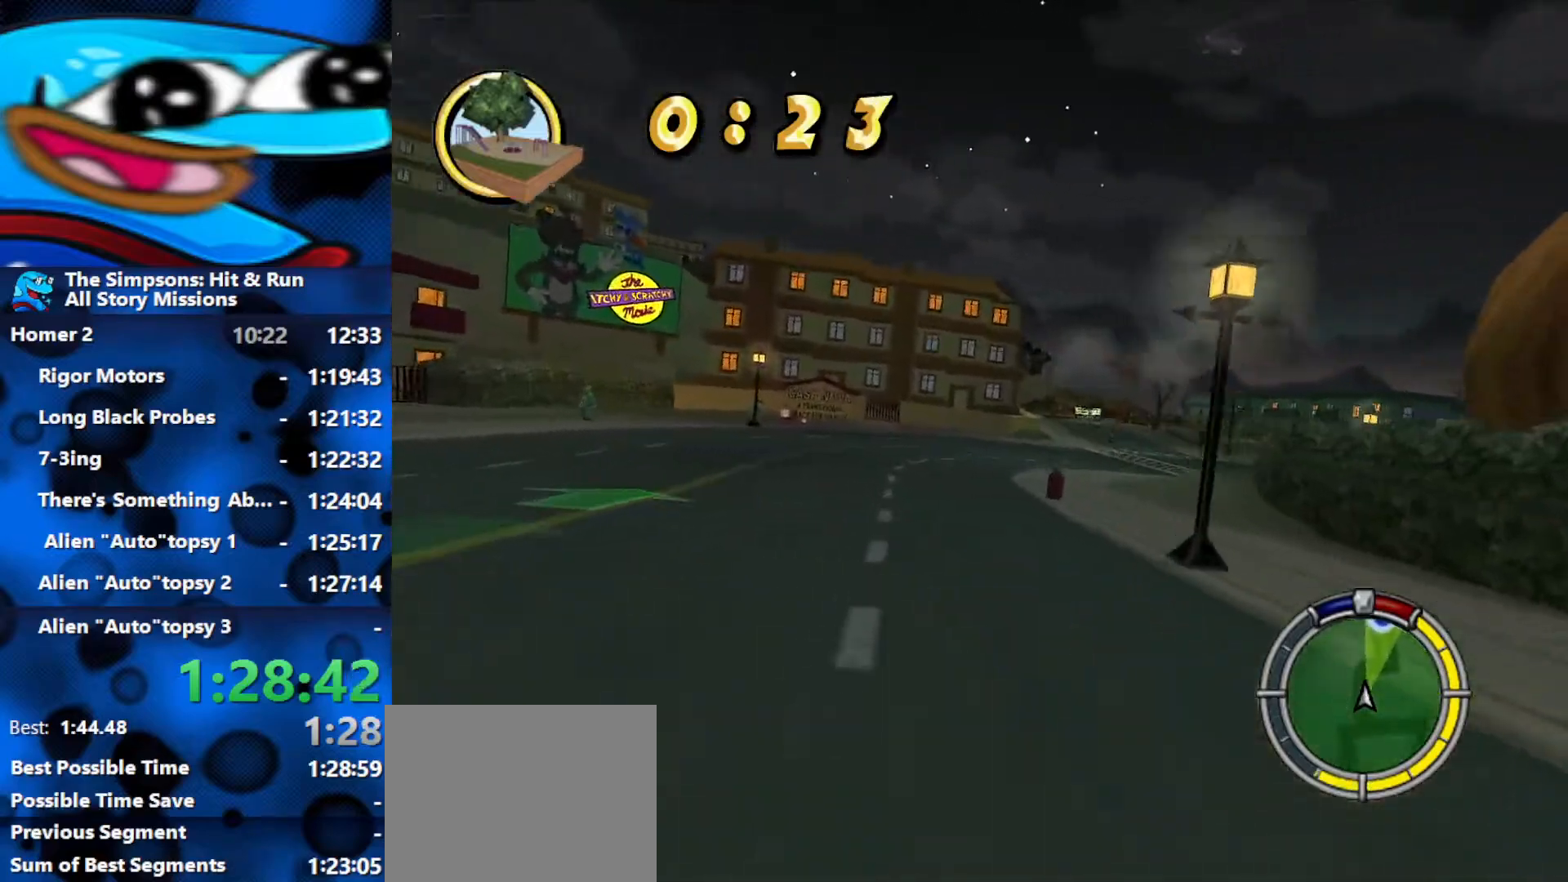
{"buttons": ["R2"], "left_stick": "right", "right_stick": "center", "events": [[183, "left_stick", "center"], [333, "left_stick", "right"]]}
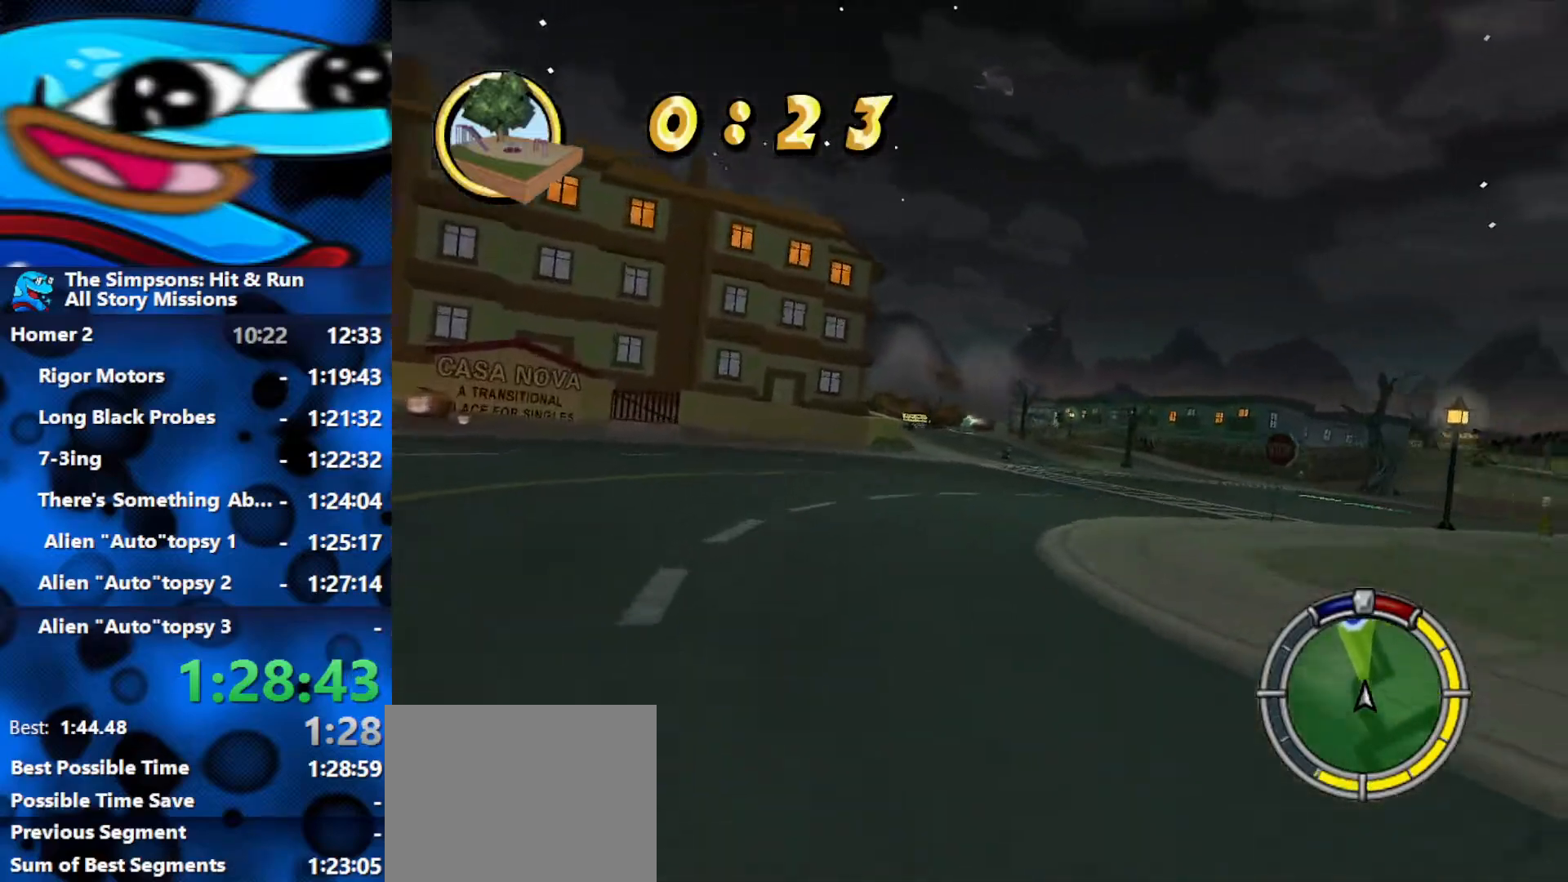
{"buttons": ["R2"], "left_stick": "left", "right_stick": "center", "events": [[267, "left_stick", "center"], [400, "left_stick", "left"]]}
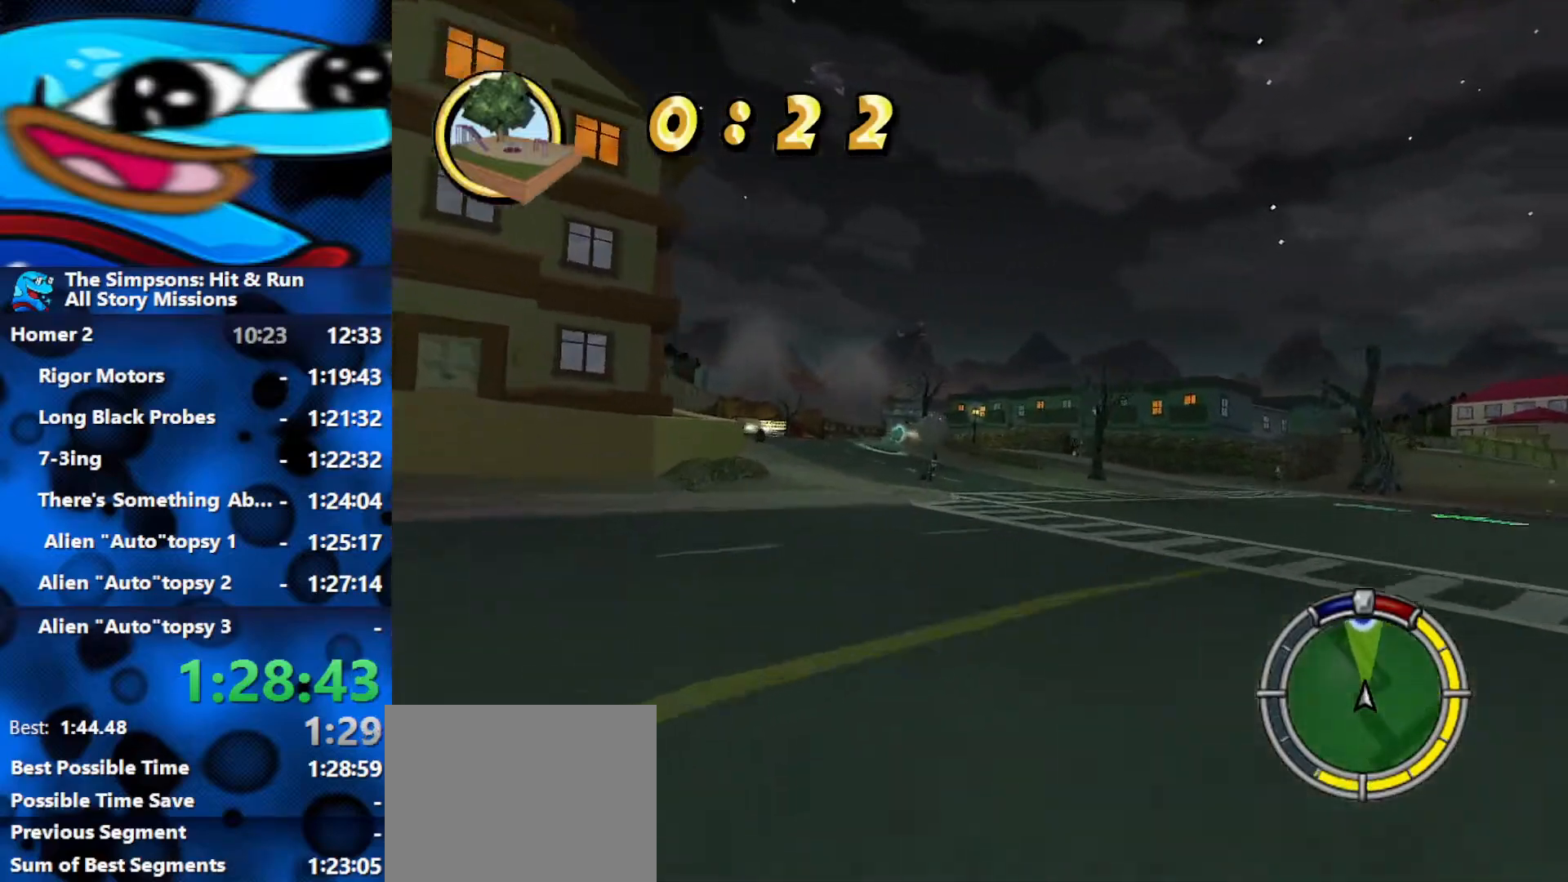
{"buttons": ["L2", "R1"], "left_stick": "left", "right_stick": "center", "events": [[183, "left_stick", "center"], [217, "L2", "down"], [217, "R2", "up"], [267, "left_stick", "left"], [317, "R1", "down"]]}
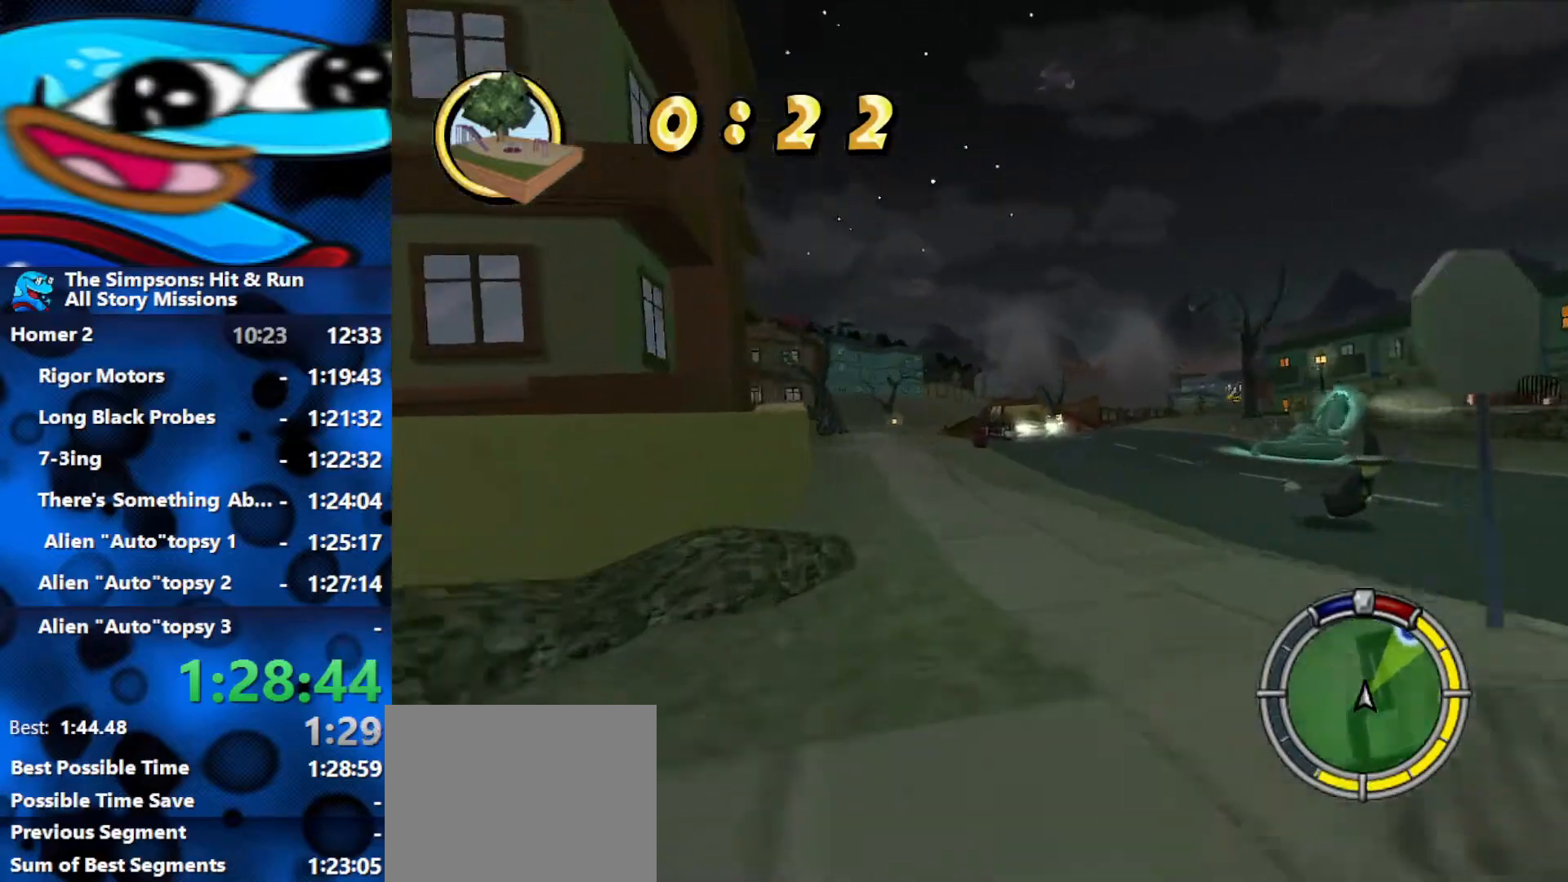
{"buttons": ["R2"], "left_stick": "right", "right_stick": "center", "events": [[17, "R1", "up"], [17, "left_stick", "center"], [33, "L2", "up"], [150, "R2", "down"], [167, "left_stick", "right"]]}
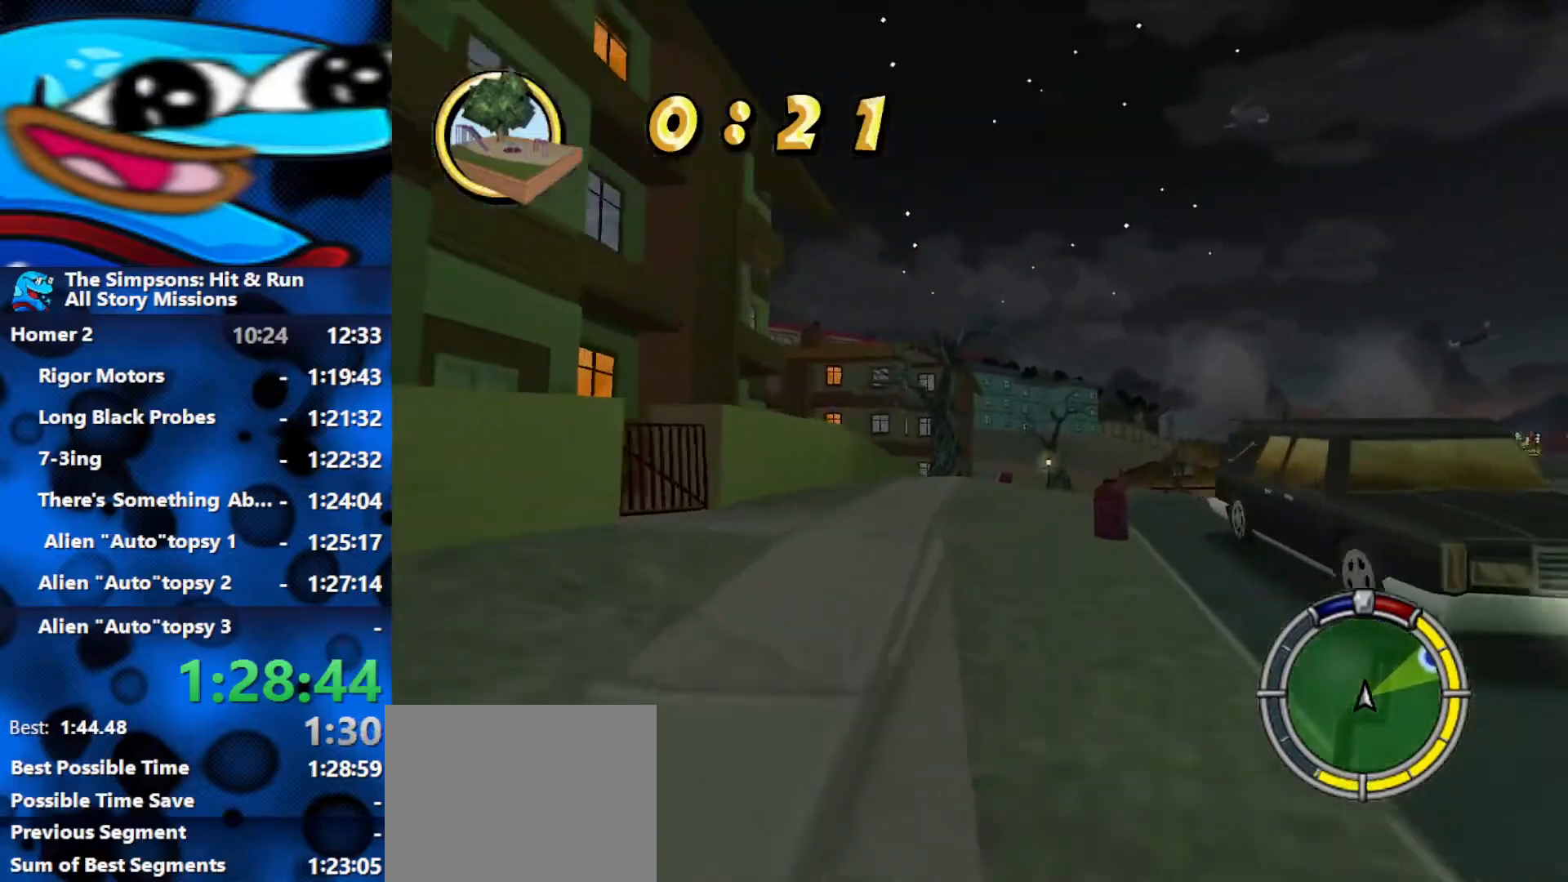
{"buttons": ["R2"], "left_stick": "right", "right_stick": "center", "events": [[150, "left_stick", "center"], [467, "left_stick", "right"]]}
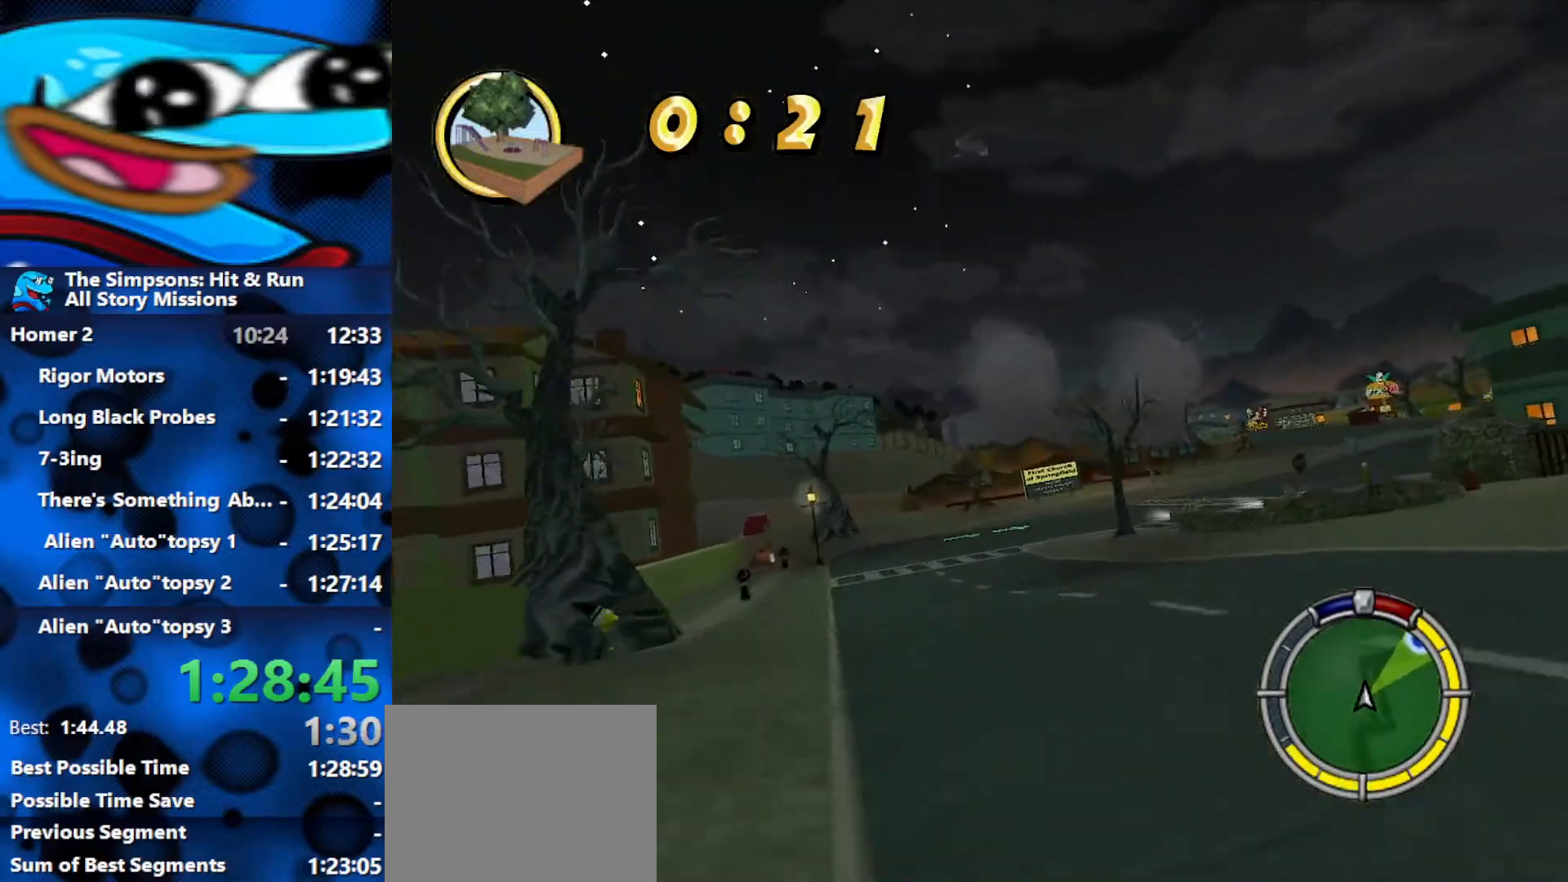
{"buttons": ["R2"], "left_stick": "right", "right_stick": "center", "events": [[233, "left_stick", "center"], [283, "left_stick", "left"], [433, "left_stick", "right"]]}